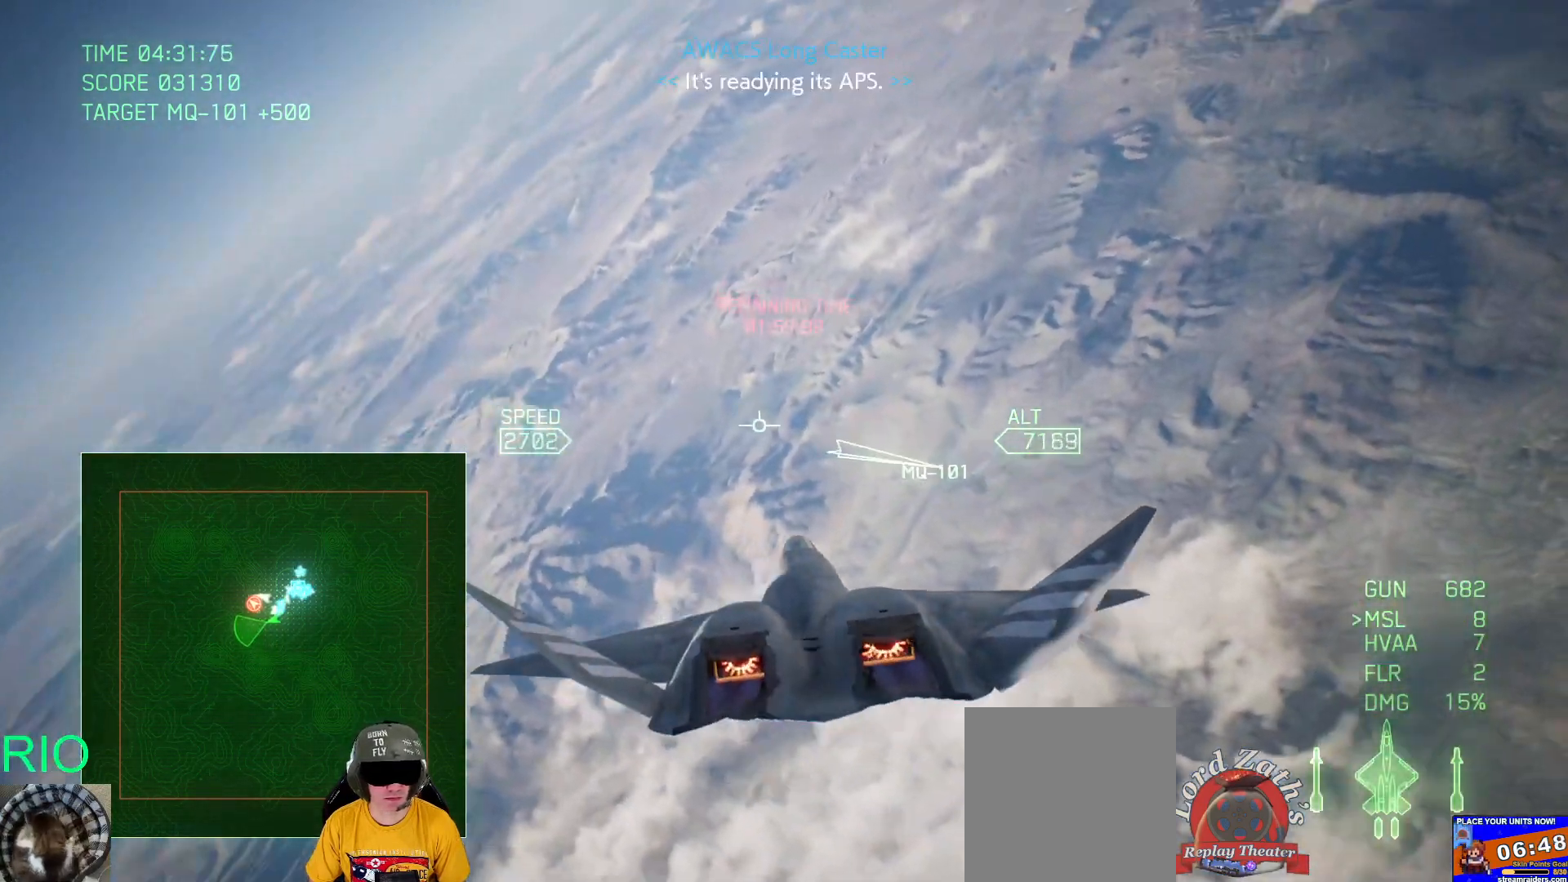
Gameplay with a controller (Xbox layout); each line is a JSON object with the inputs held at the frame after it. "events" lists button and stick changes between this image and that frame as [ms after this image, input, new state], when the widget could be followed in between.
{"buttons": ["R1", "R2"], "left_stick": "center", "right_stick": "center", "events": []}
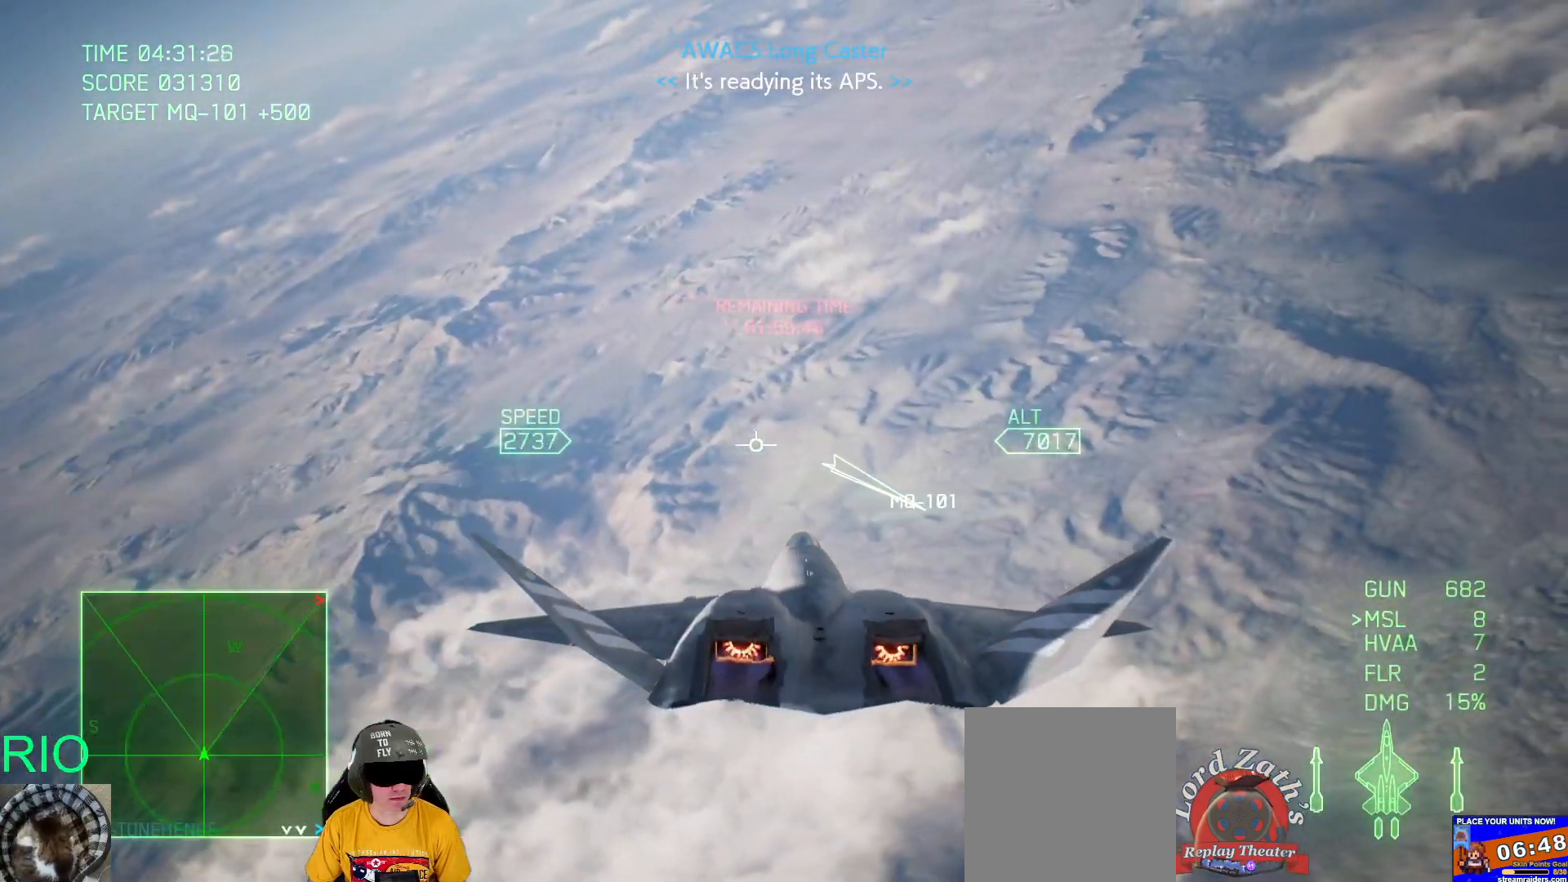
{"buttons": ["R2"], "left_stick": "up-left", "right_stick": "center", "events": [[33, "SELECT", "down"], [67, "R1", "up"], [183, "SELECT", "up"], [483, "left_stick", "up-left"]]}
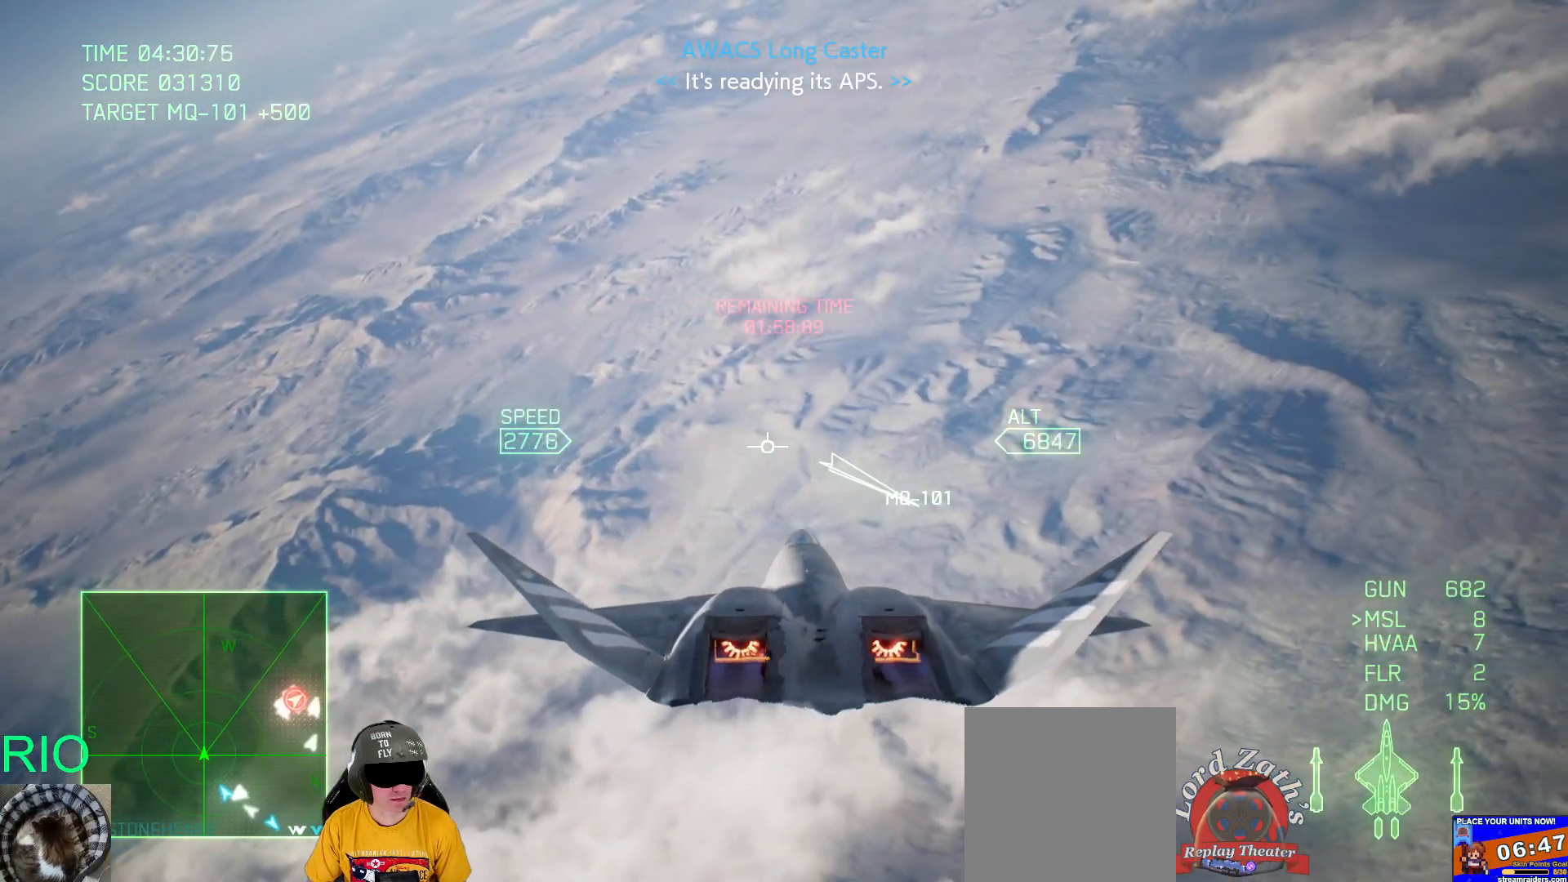
{"buttons": ["R1", "R2"], "left_stick": "down-right", "right_stick": "center", "events": [[117, "left_stick", "up"], [233, "left_stick", "center"], [350, "R1", "down"], [350, "left_stick", "up-right"], [467, "left_stick", "down-right"]]}
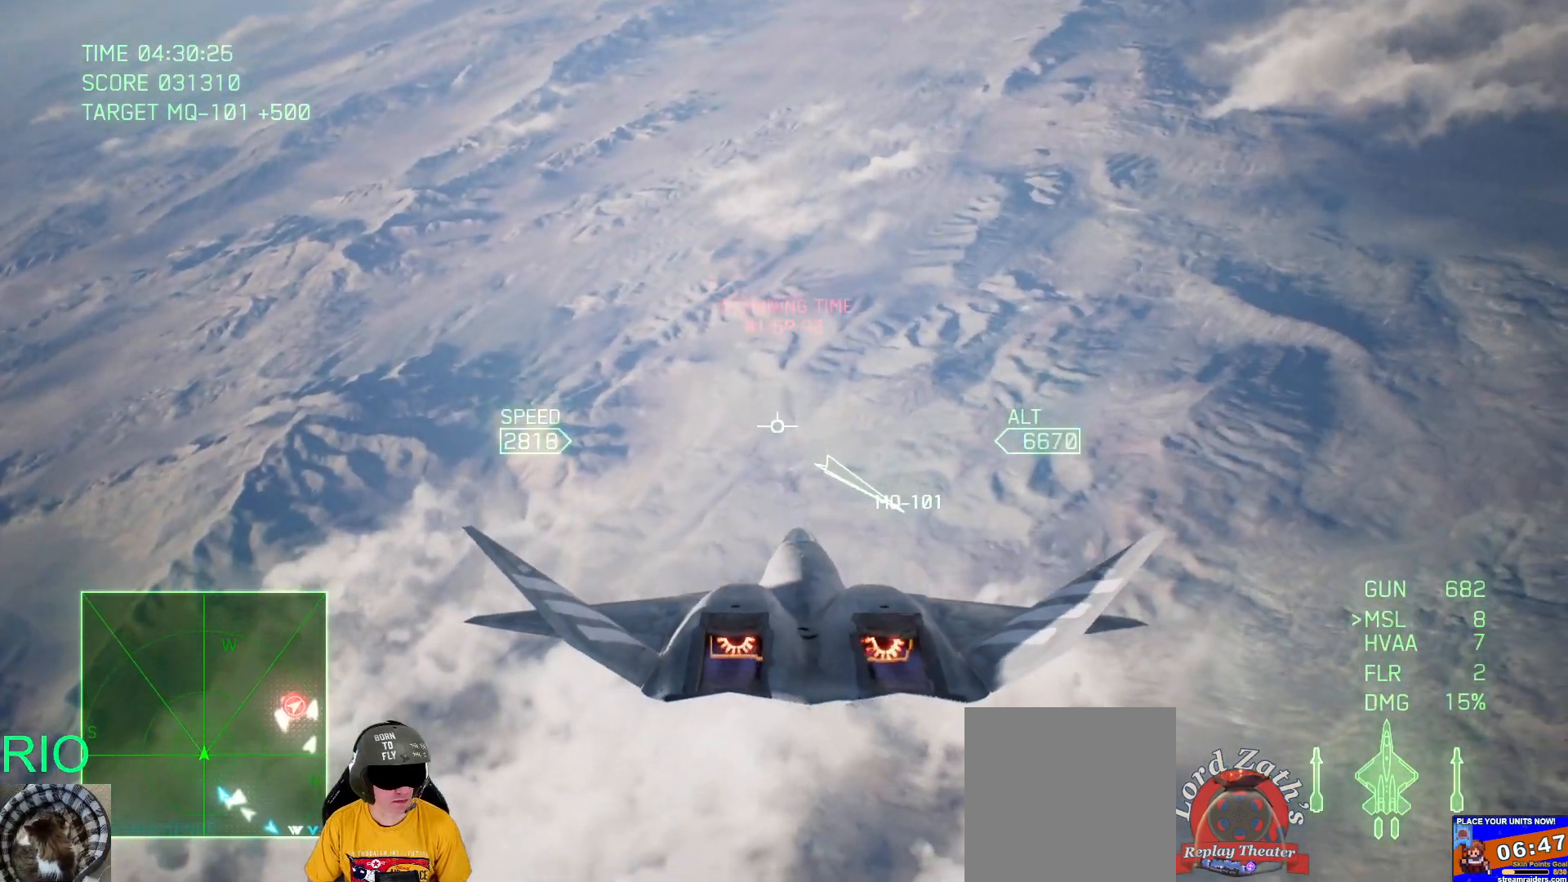
{"buttons": ["R2"], "left_stick": "down-right", "right_stick": "center", "events": [[50, "left_stick", "center"], [183, "left_stick", "down-right"], [383, "R1", "up"]]}
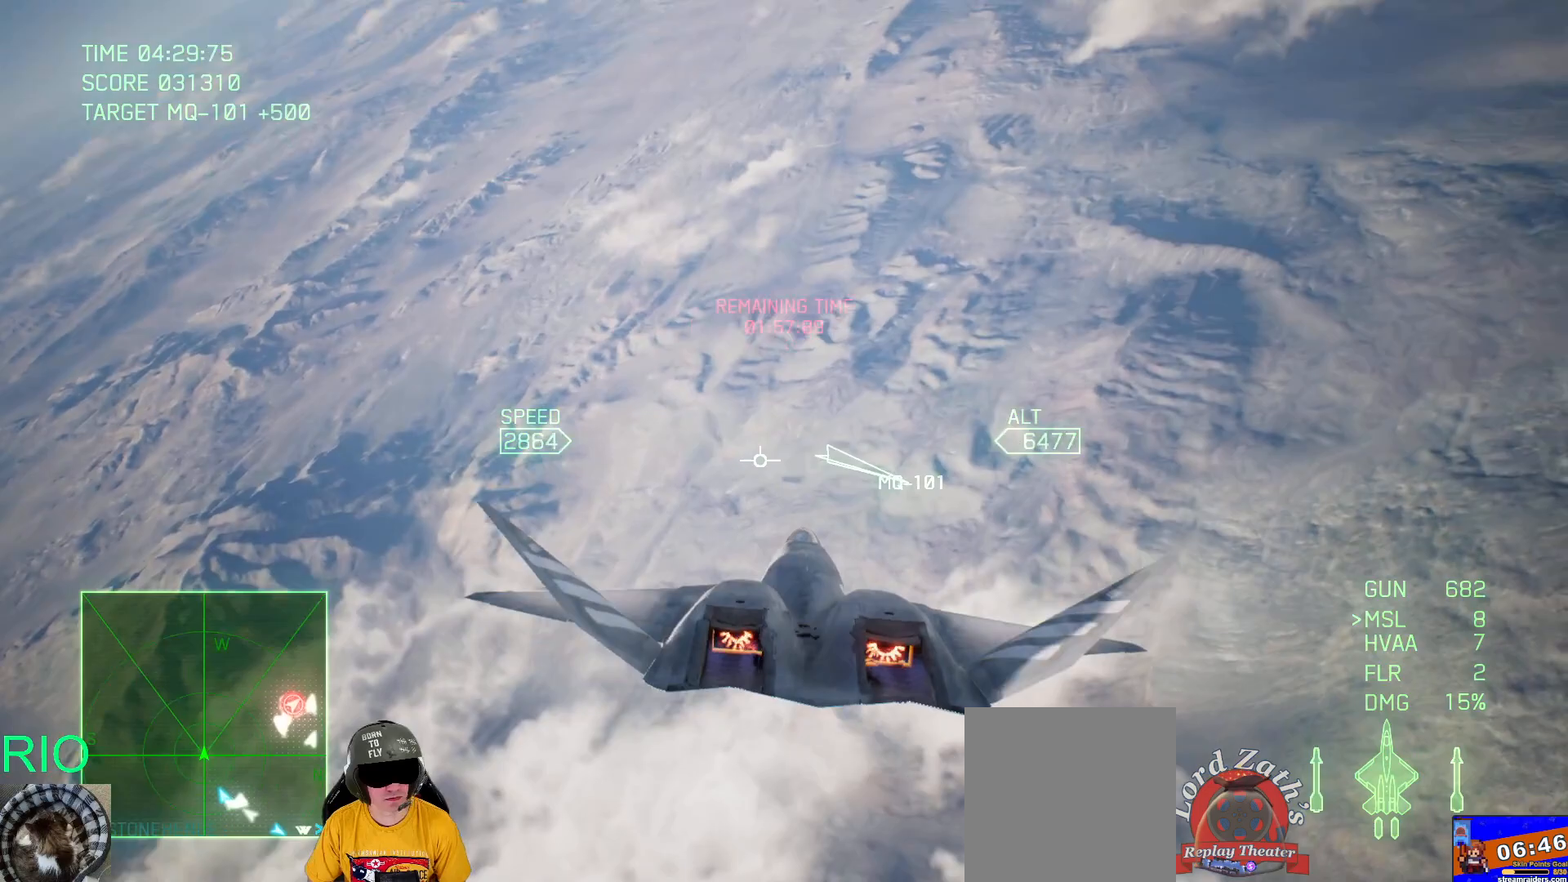
{"buttons": ["R2"], "left_stick": "down-right", "right_stick": "center", "events": []}
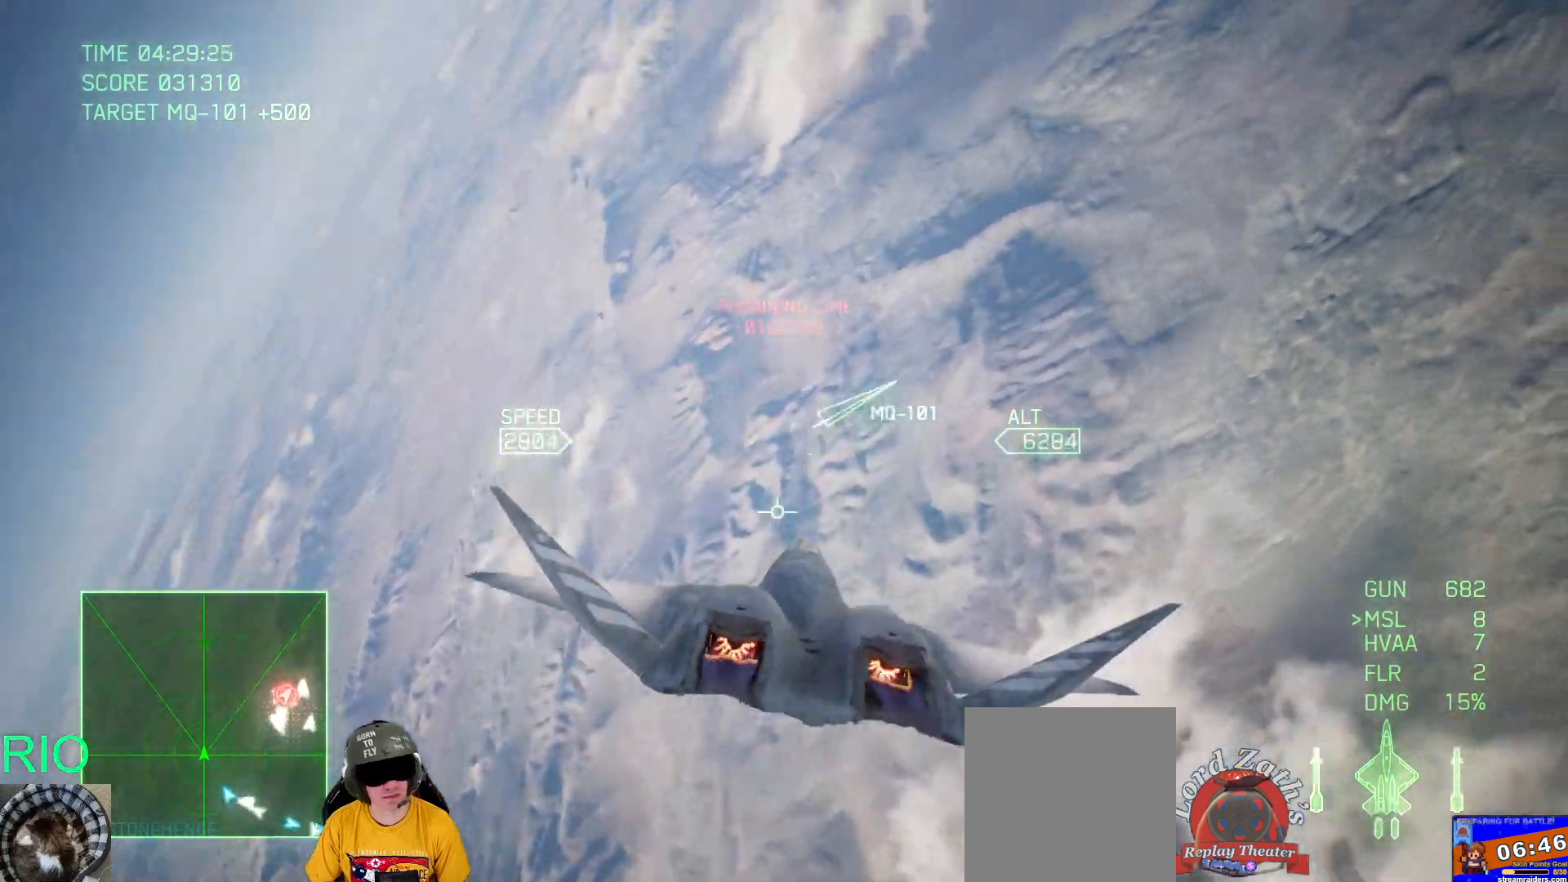
{"buttons": ["R2"], "left_stick": "down-right", "right_stick": "center", "events": []}
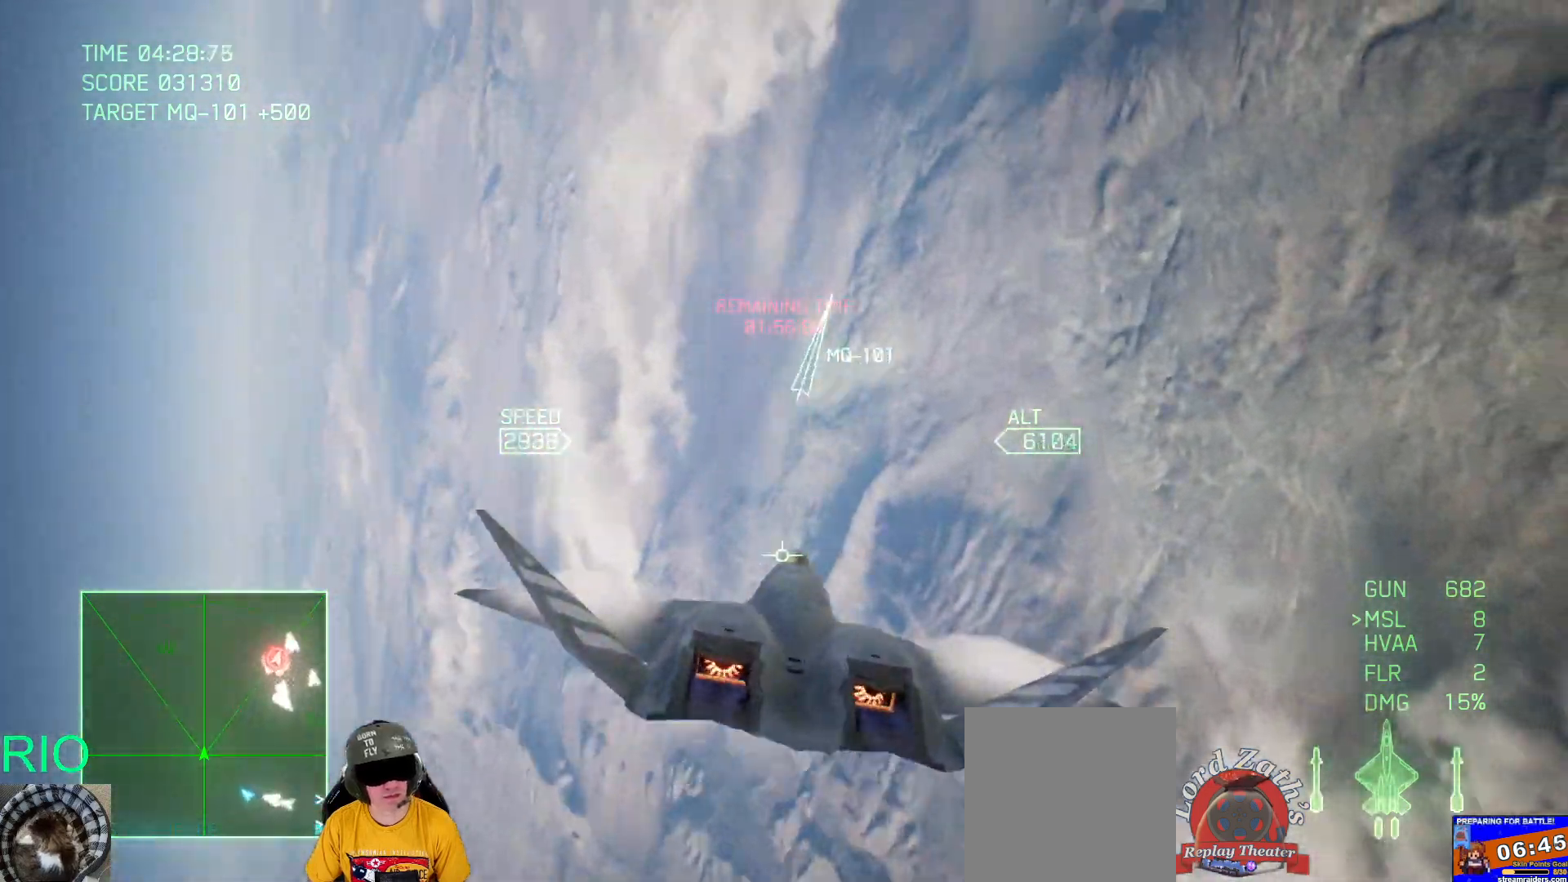
{"buttons": ["L2"], "left_stick": "down-left", "right_stick": "center", "events": [[150, "R2", "up"], [200, "L2", "down"], [317, "left_stick", "down"], [433, "left_stick", "down-left"]]}
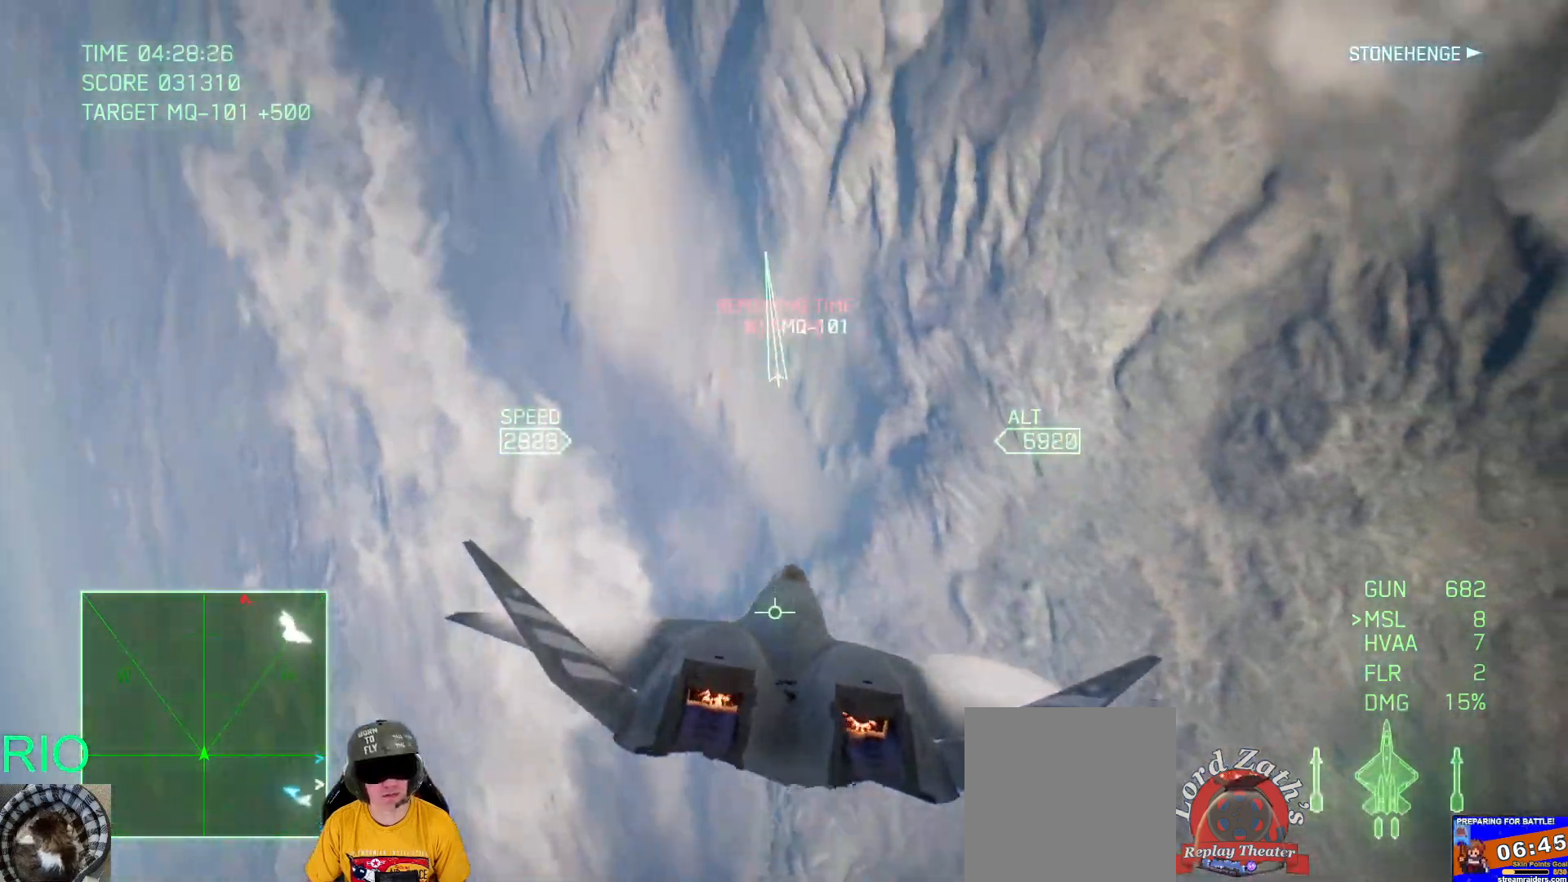
{"buttons": [], "left_stick": "down", "right_stick": "center", "events": [[167, "L2", "up"], [383, "left_stick", "down"]]}
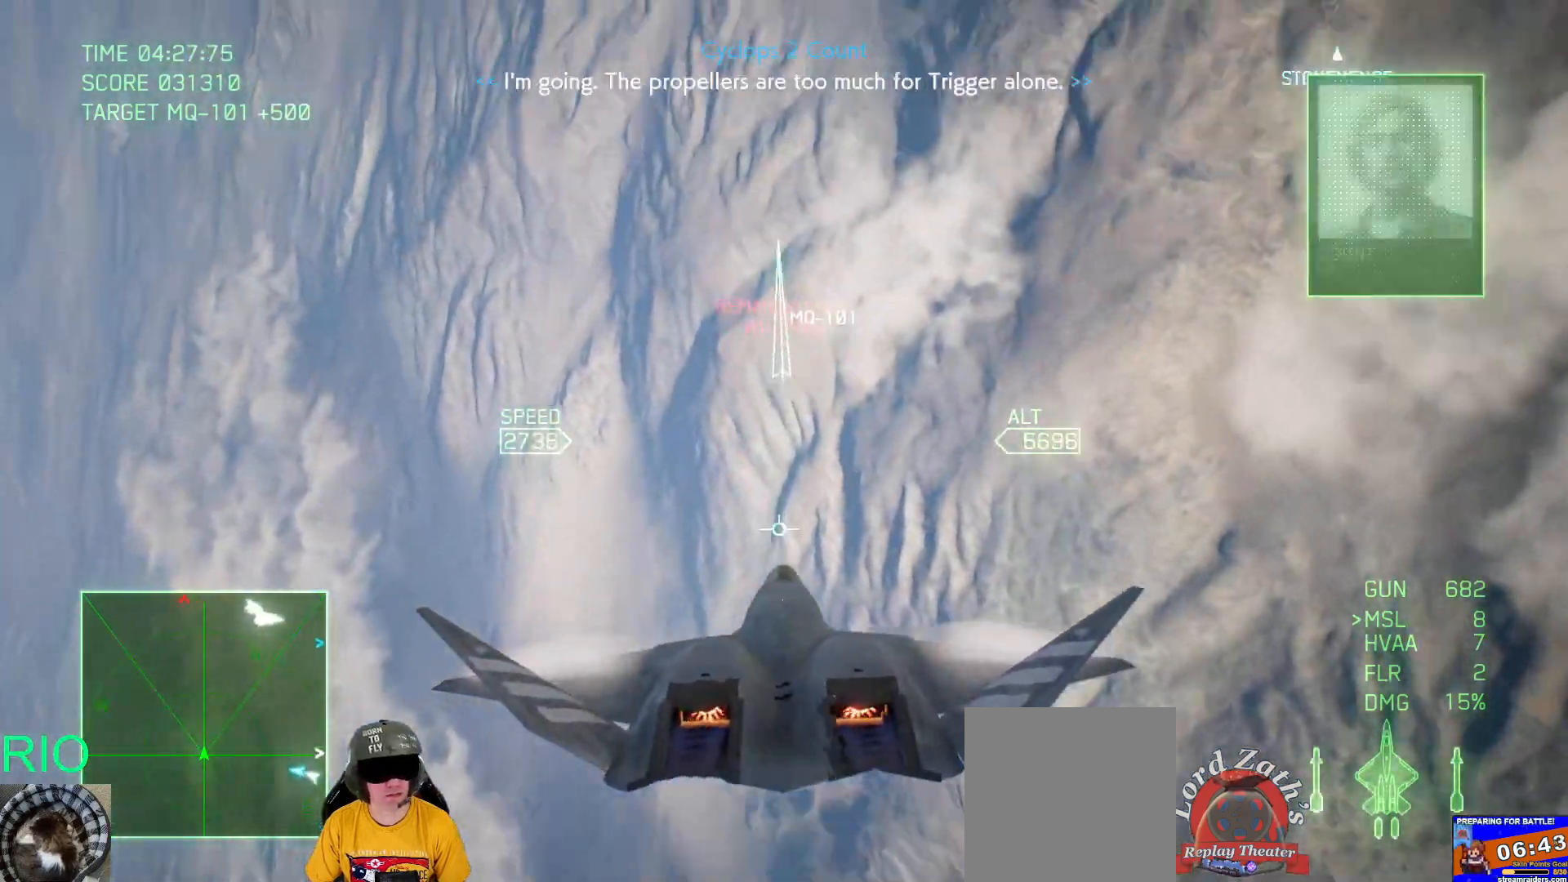
{"buttons": ["R1"], "left_stick": "center", "right_stick": "center", "events": [[217, "left_stick", "down-right"], [333, "left_stick", "right"], [433, "R1", "down"], [500, "left_stick", "center"]]}
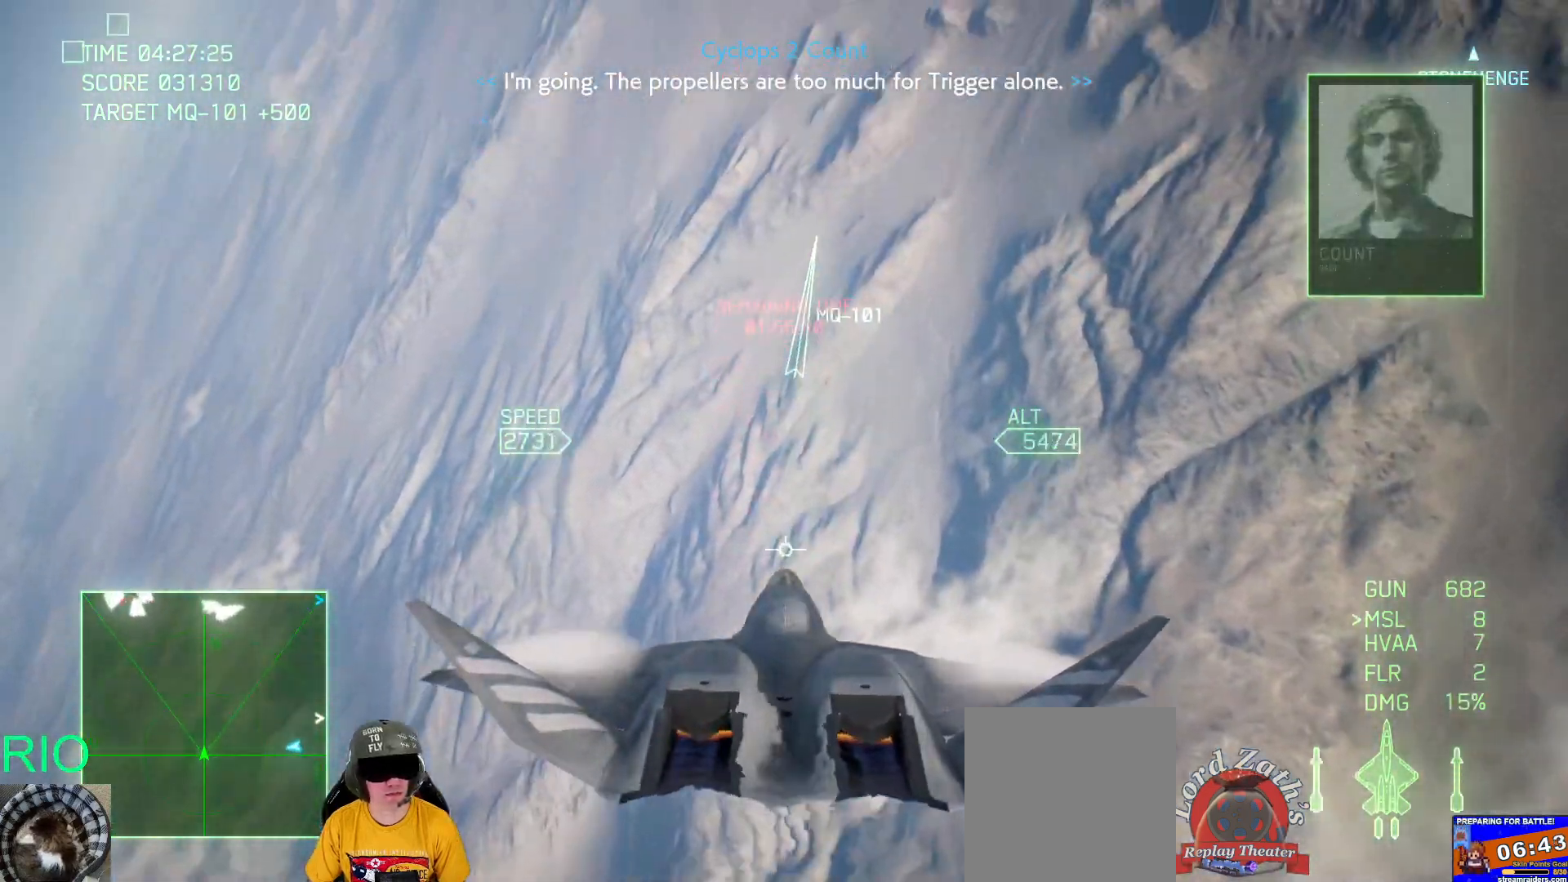
{"buttons": ["R1"], "left_stick": "left", "right_stick": "center", "events": [[83, "left_stick", "down"], [483, "left_stick", "left"]]}
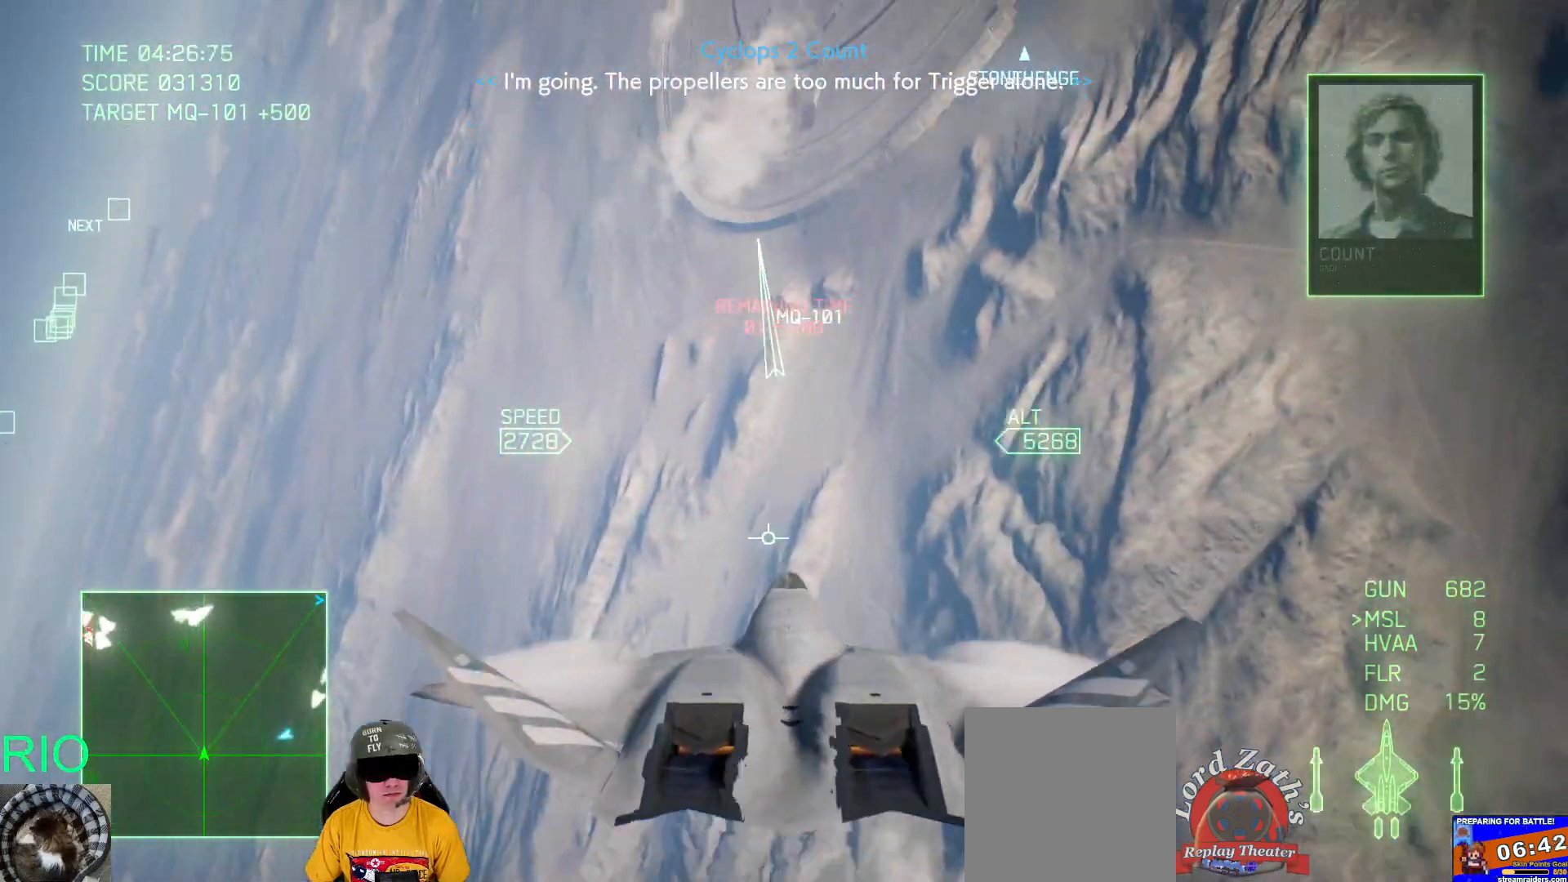
{"buttons": ["Y", "R1"], "left_stick": "down-left", "right_stick": "center", "events": [[117, "left_stick", "center"], [267, "left_stick", "down"], [400, "Y", "down"], [450, "left_stick", "down-left"]]}
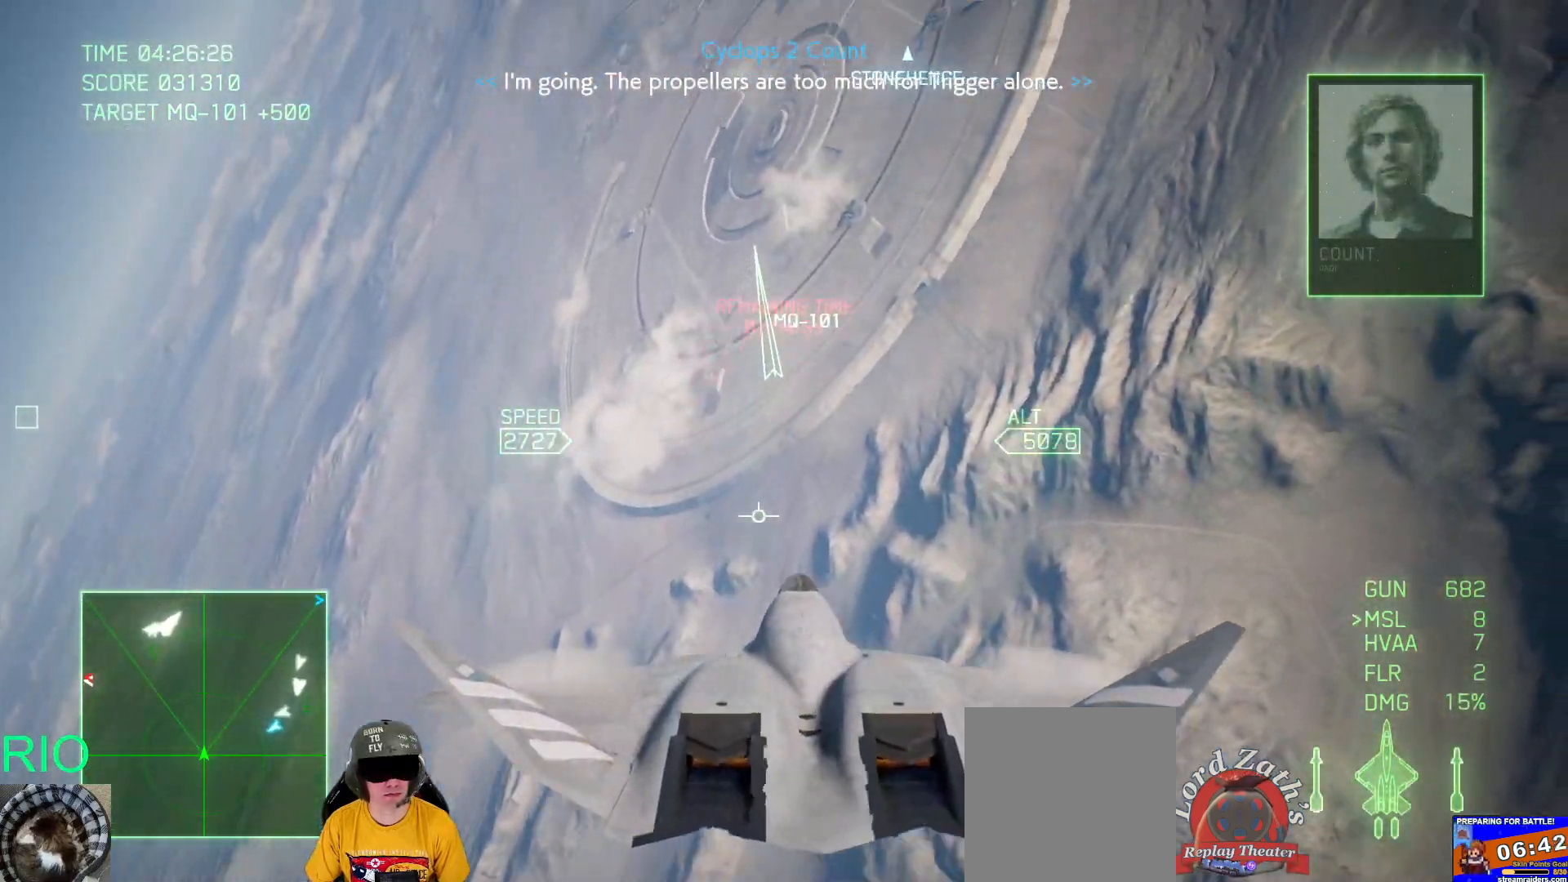
{"buttons": [], "left_stick": "down-left", "right_stick": "center", "events": [[17, "Y", "up"], [317, "R1", "up"]]}
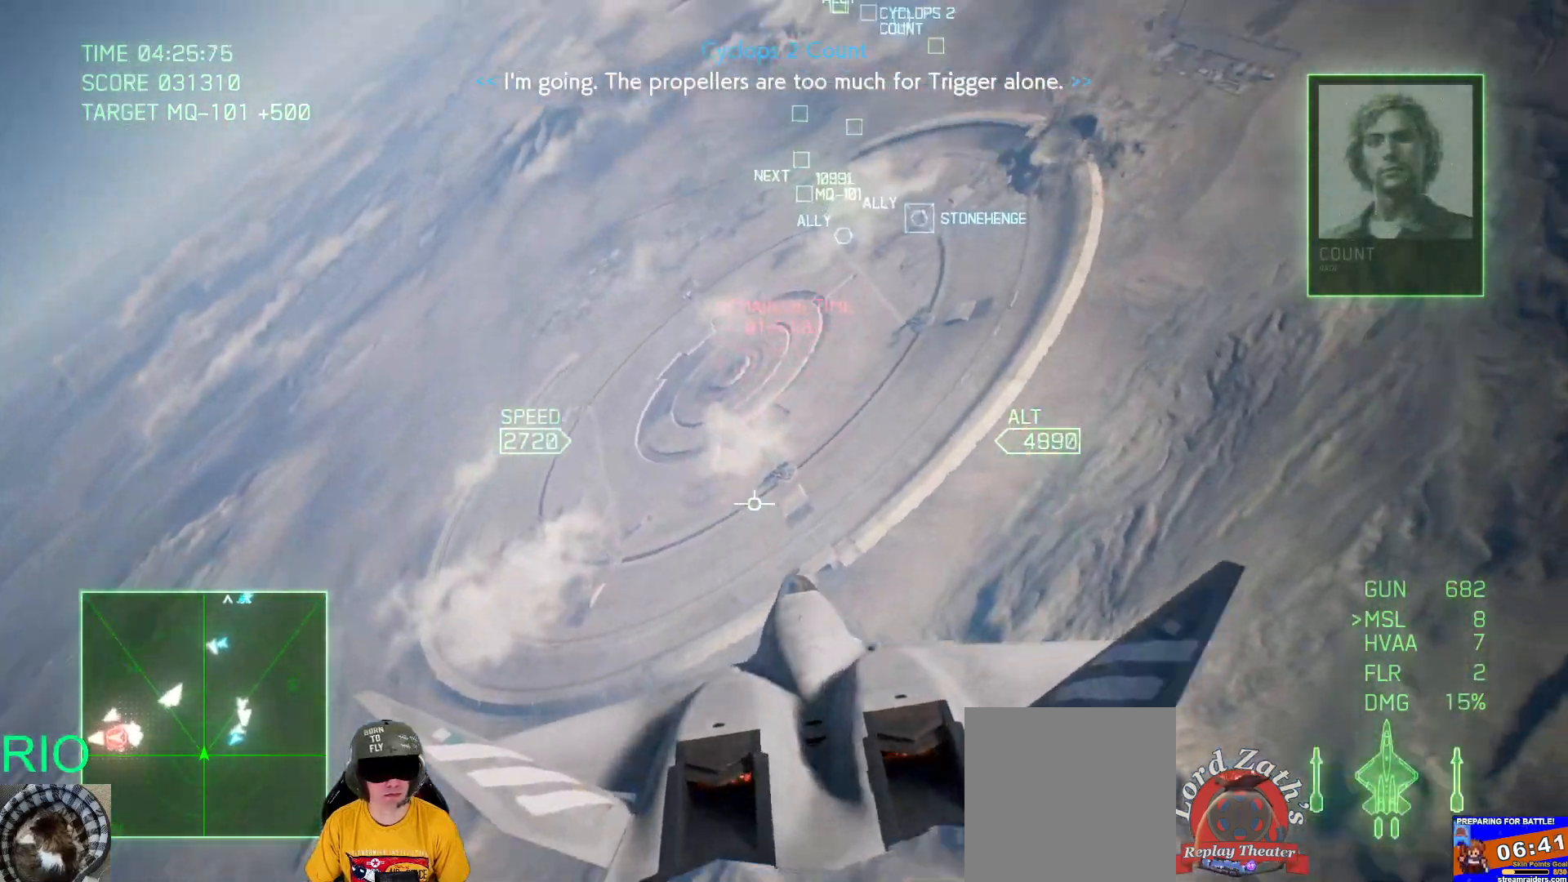
{"buttons": [], "left_stick": "down-left", "right_stick": "center", "events": []}
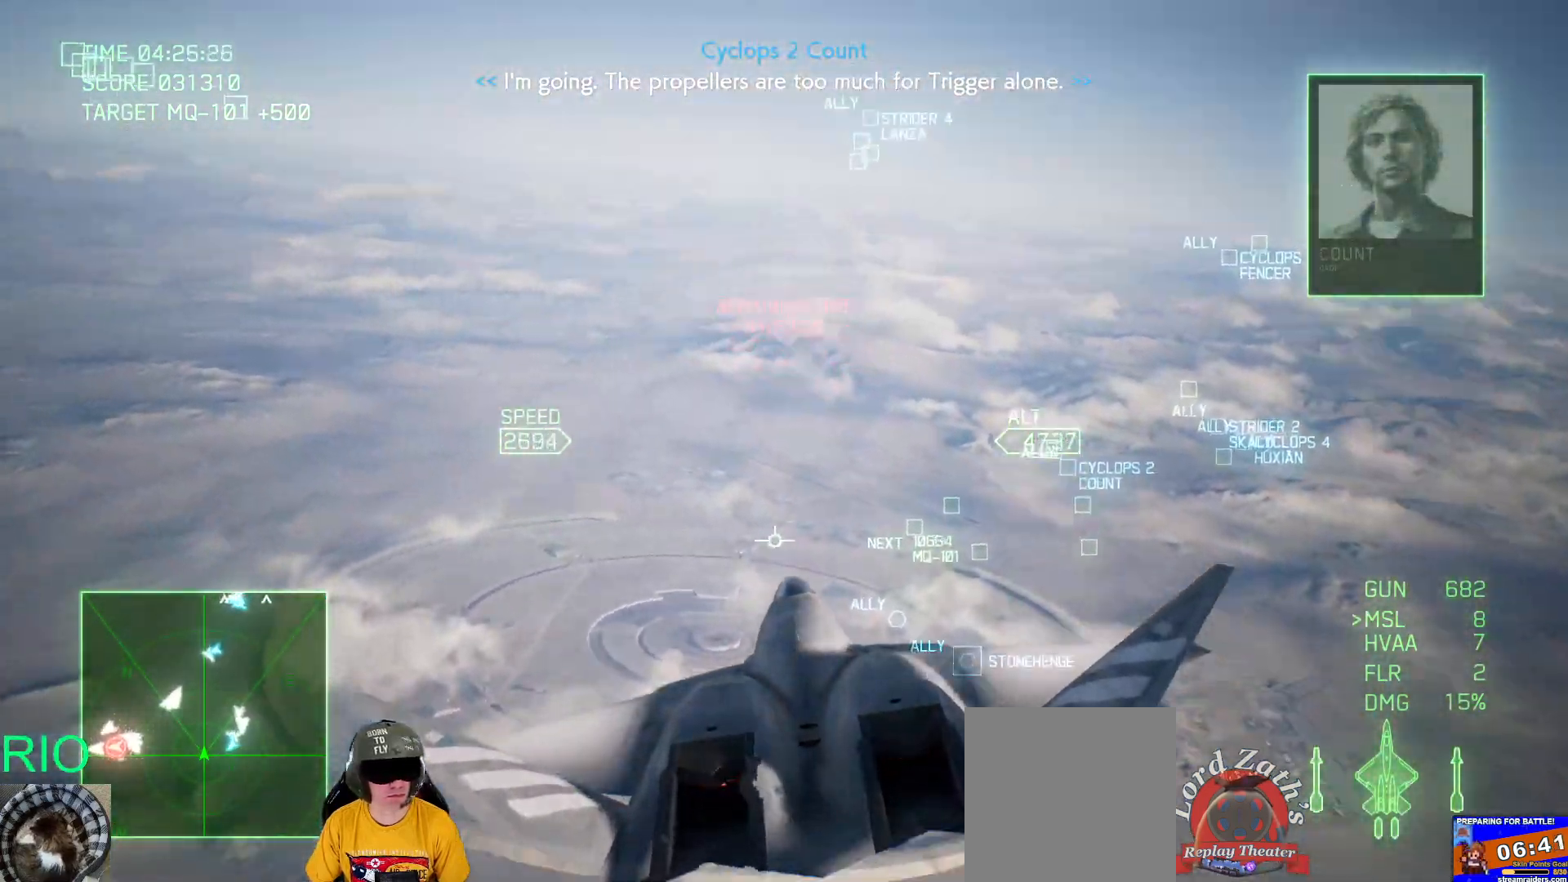
{"buttons": [], "left_stick": "down", "right_stick": "center", "events": [[383, "left_stick", "down"]]}
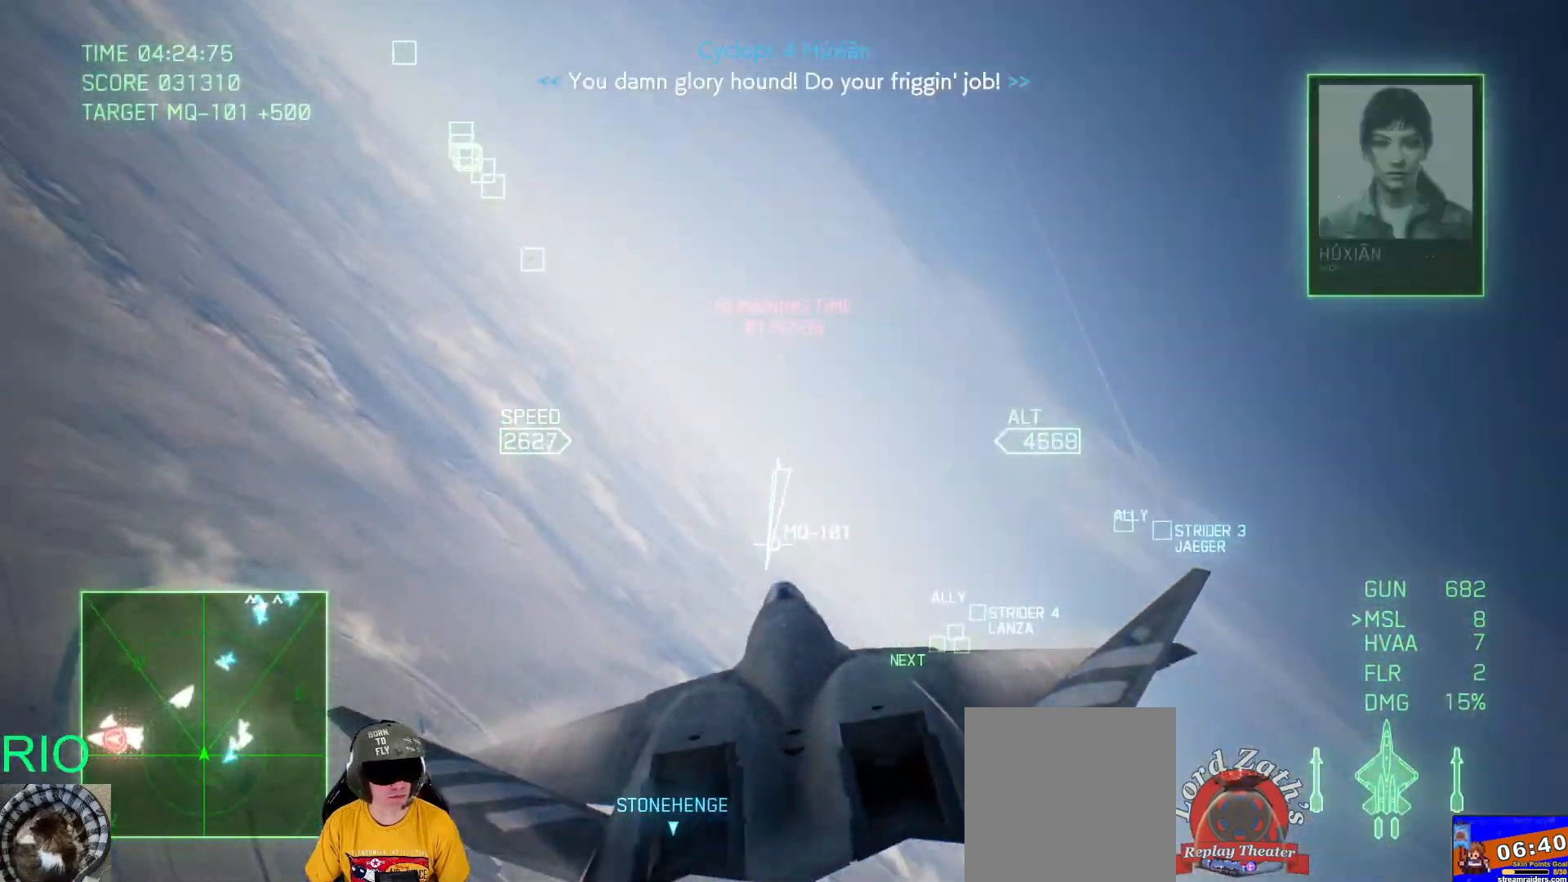
{"buttons": ["R2"], "left_stick": "down", "right_stick": "center", "events": [[317, "R2", "down"]]}
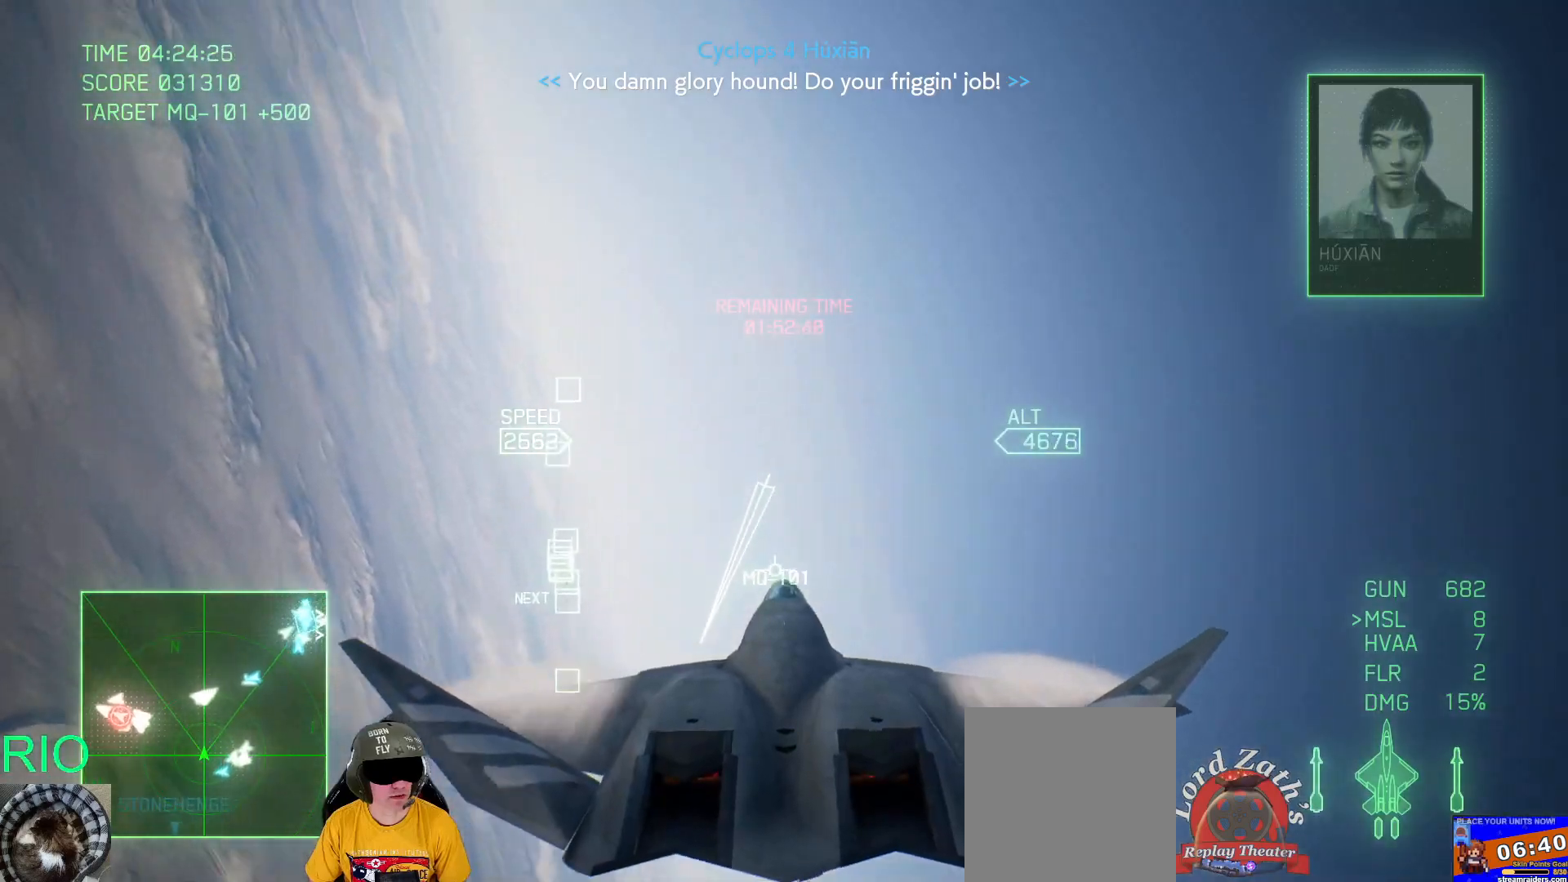
{"buttons": ["R2"], "left_stick": "down", "right_stick": "center", "events": [[183, "Y", "down"], [333, "Y", "up"]]}
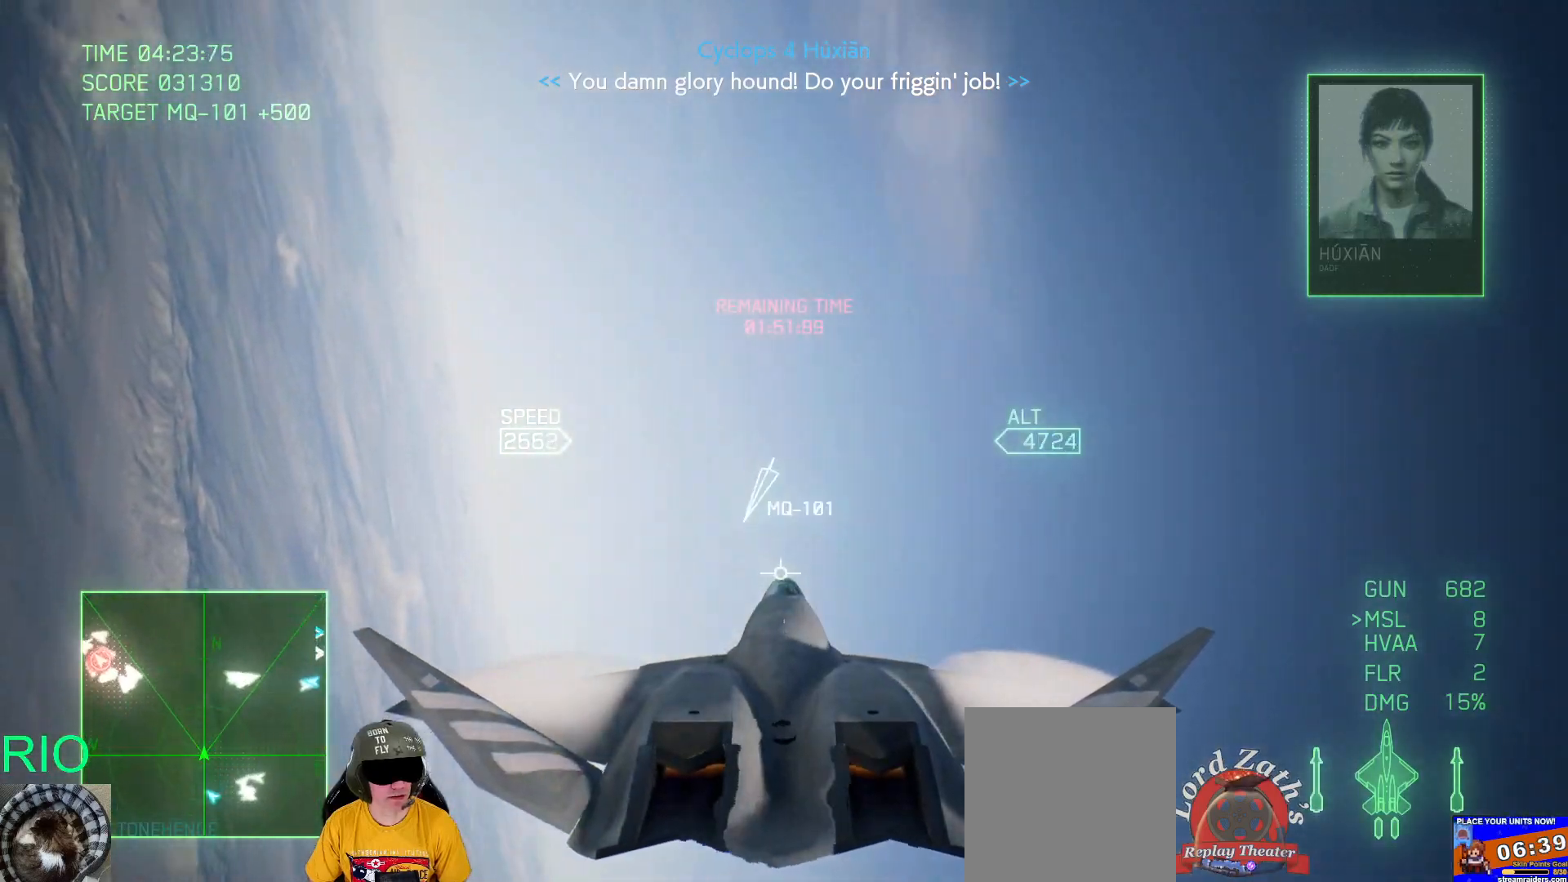
{"buttons": ["R2"], "left_stick": "center", "right_stick": "center", "events": [[283, "left_stick", "center"], [333, "Y", "down"], [400, "Y", "up"]]}
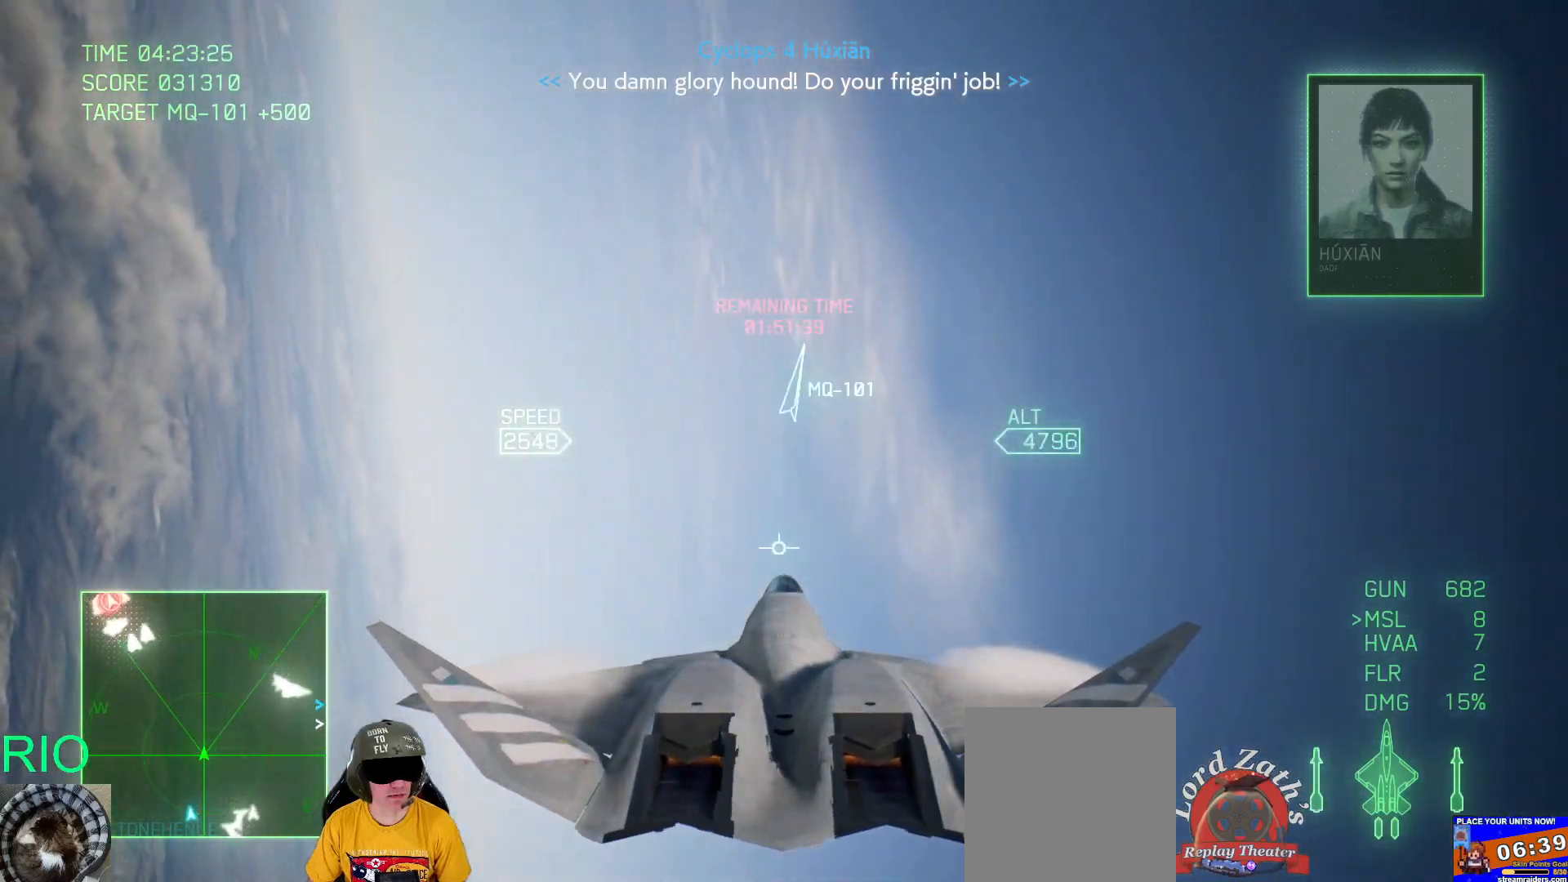
{"buttons": ["R2"], "left_stick": "down-right", "right_stick": "center", "events": [[100, "left_stick", "down-right"]]}
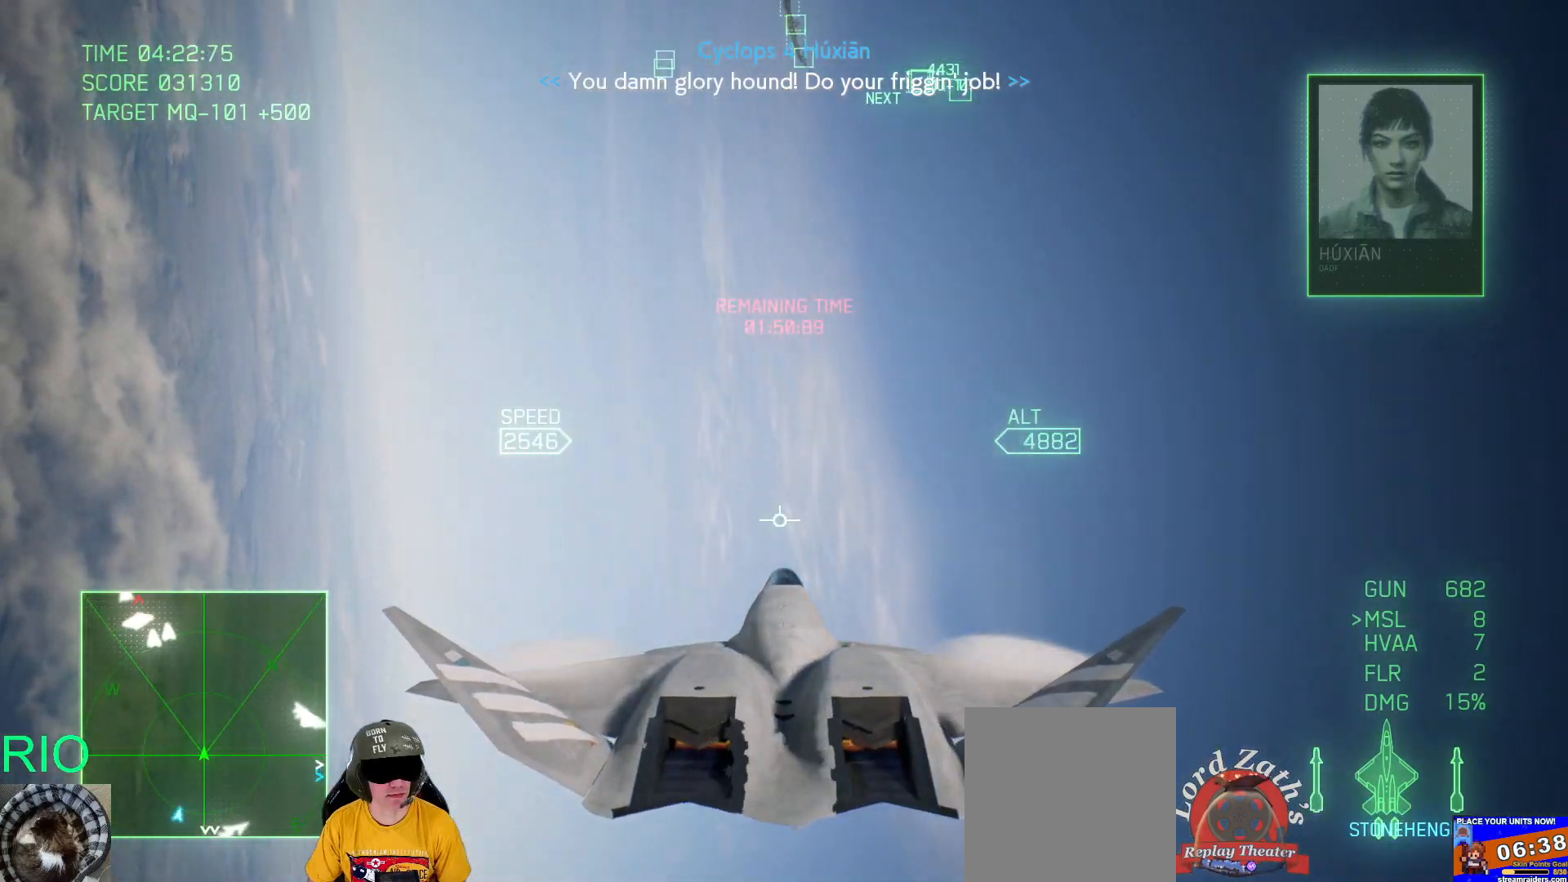
{"buttons": ["R2"], "left_stick": "center", "right_stick": "center", "events": [[17, "Y", "down"], [133, "Y", "up"], [183, "left_stick", "right"], [350, "left_stick", "up-right"], [467, "left_stick", "center"]]}
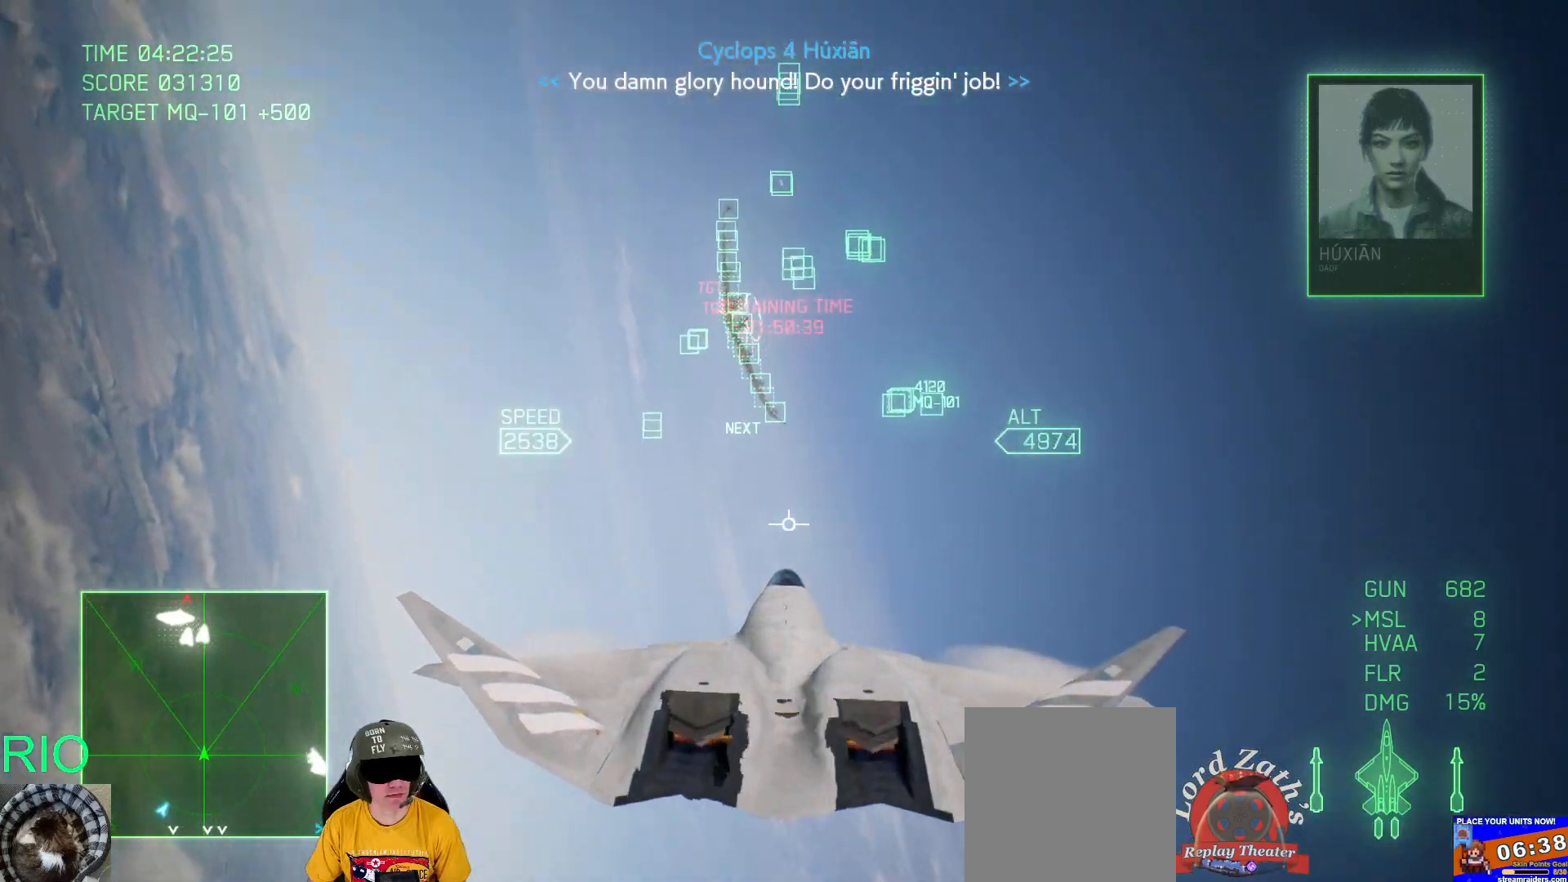
{"buttons": ["R2"], "left_stick": "up-right", "right_stick": "center", "events": [[217, "Y", "down"], [267, "R1", "down"], [317, "left_stick", "up-right"], [367, "Y", "up"], [383, "R1", "up"]]}
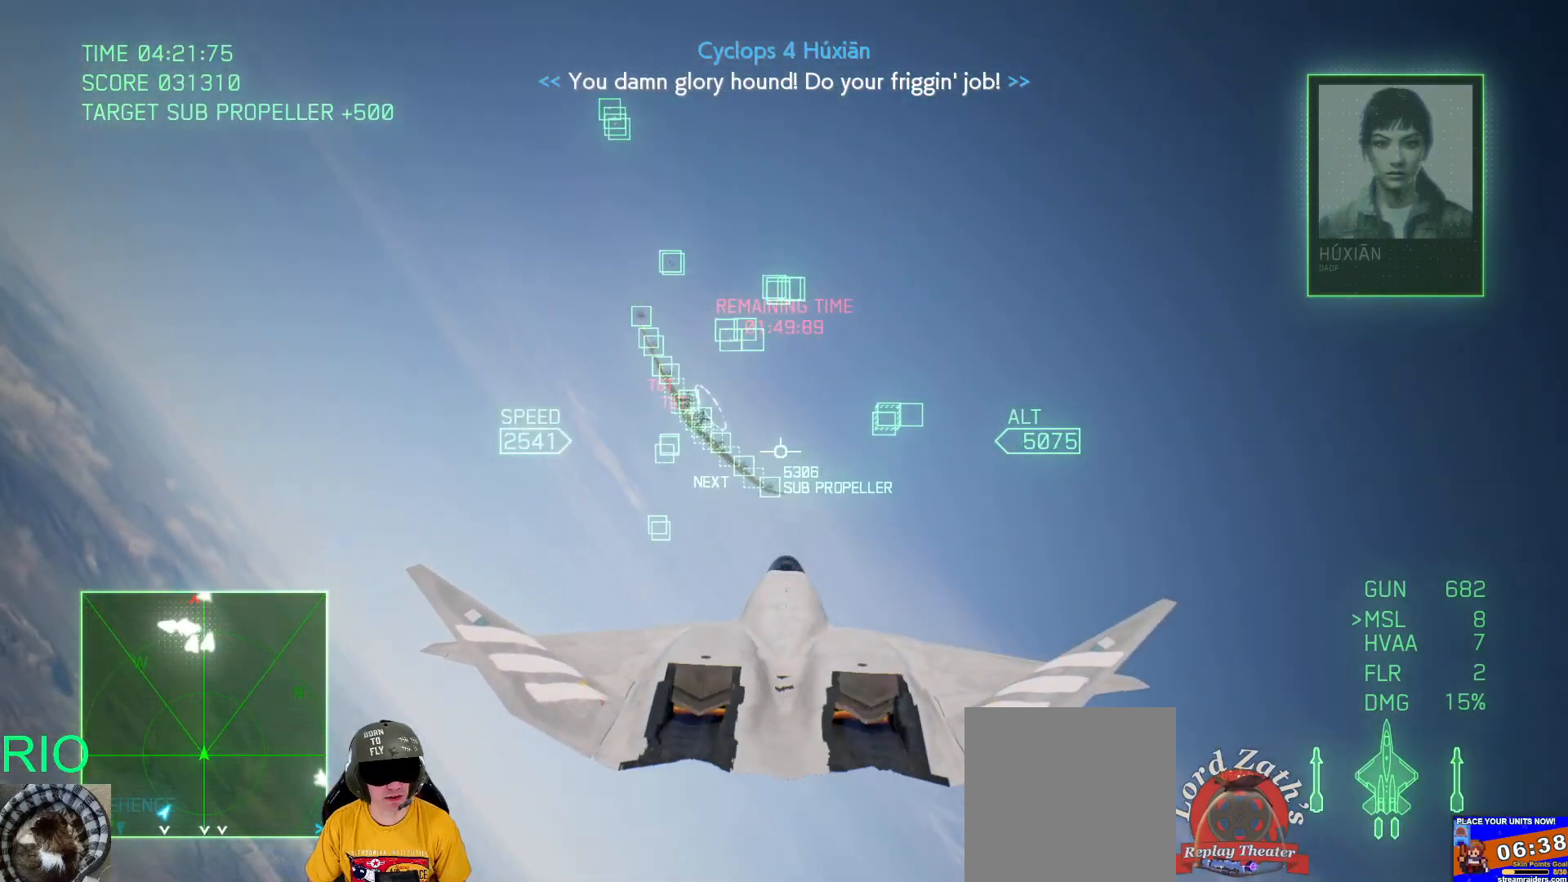
{"buttons": ["R2"], "left_stick": "center", "right_stick": "center", "events": [[483, "left_stick", "center"]]}
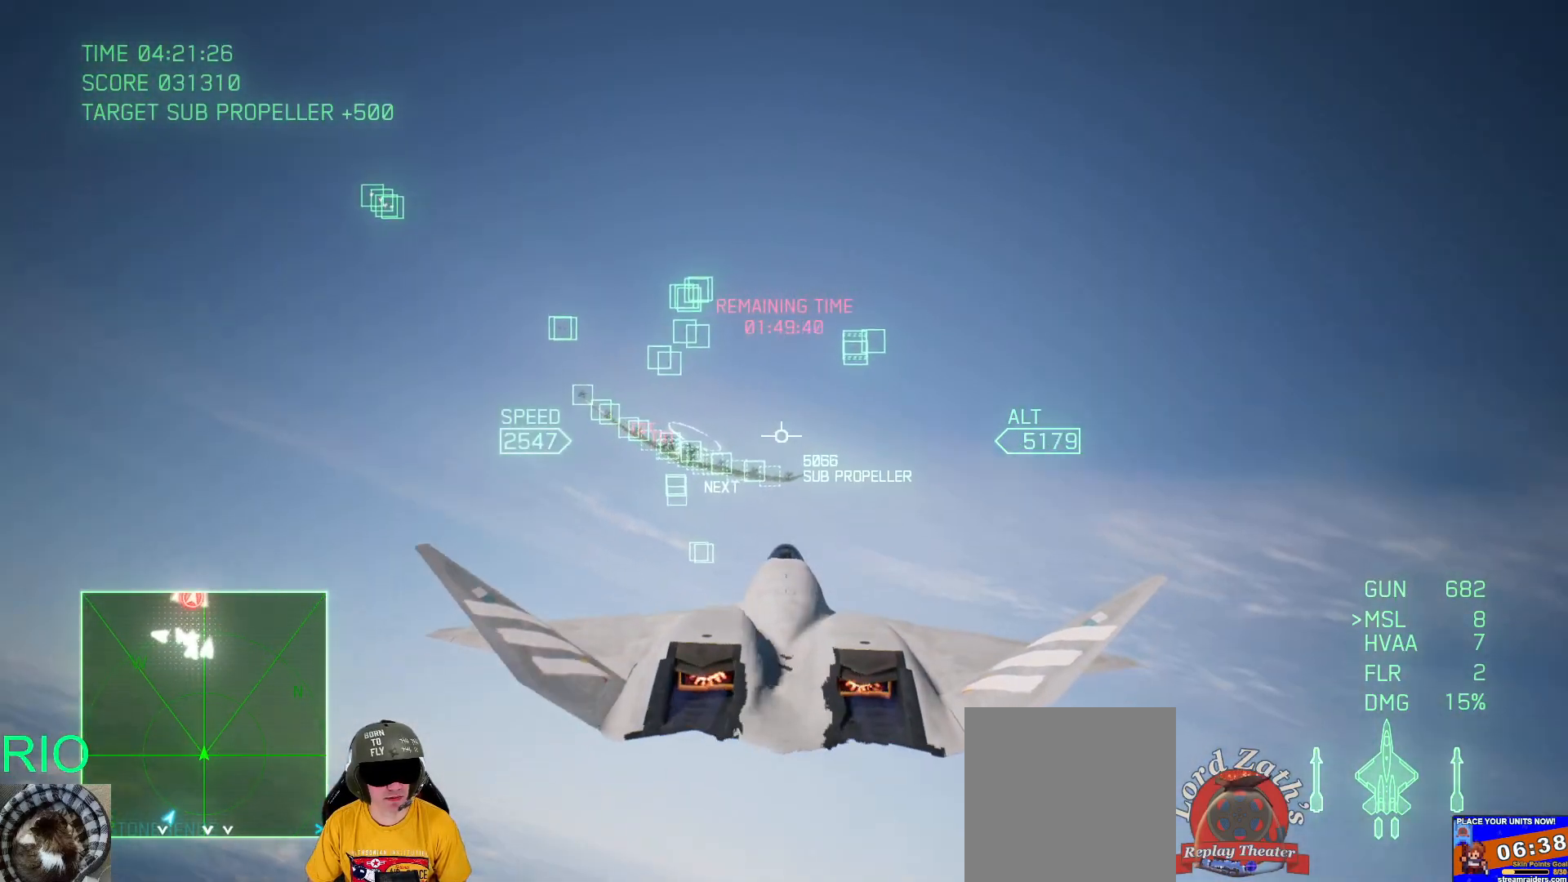
{"buttons": ["R2"], "left_stick": "up", "right_stick": "center", "events": [[400, "left_stick", "up-right"], [500, "left_stick", "up"]]}
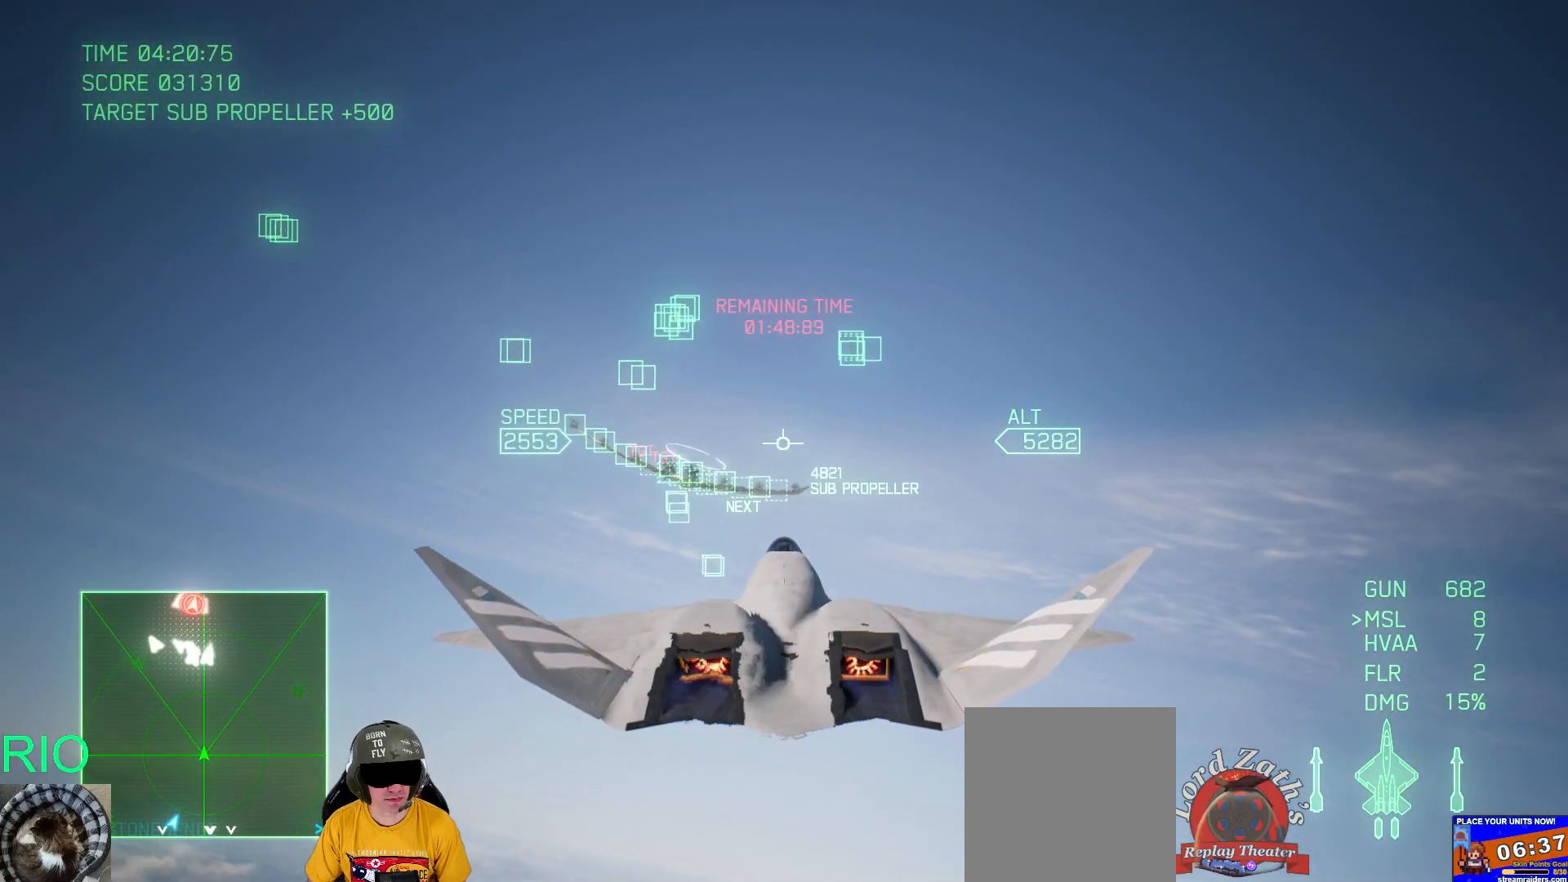
{"buttons": ["L1", "R2"], "left_stick": "center", "right_stick": "center", "events": [[150, "left_stick", "center"], [317, "L1", "down"]]}
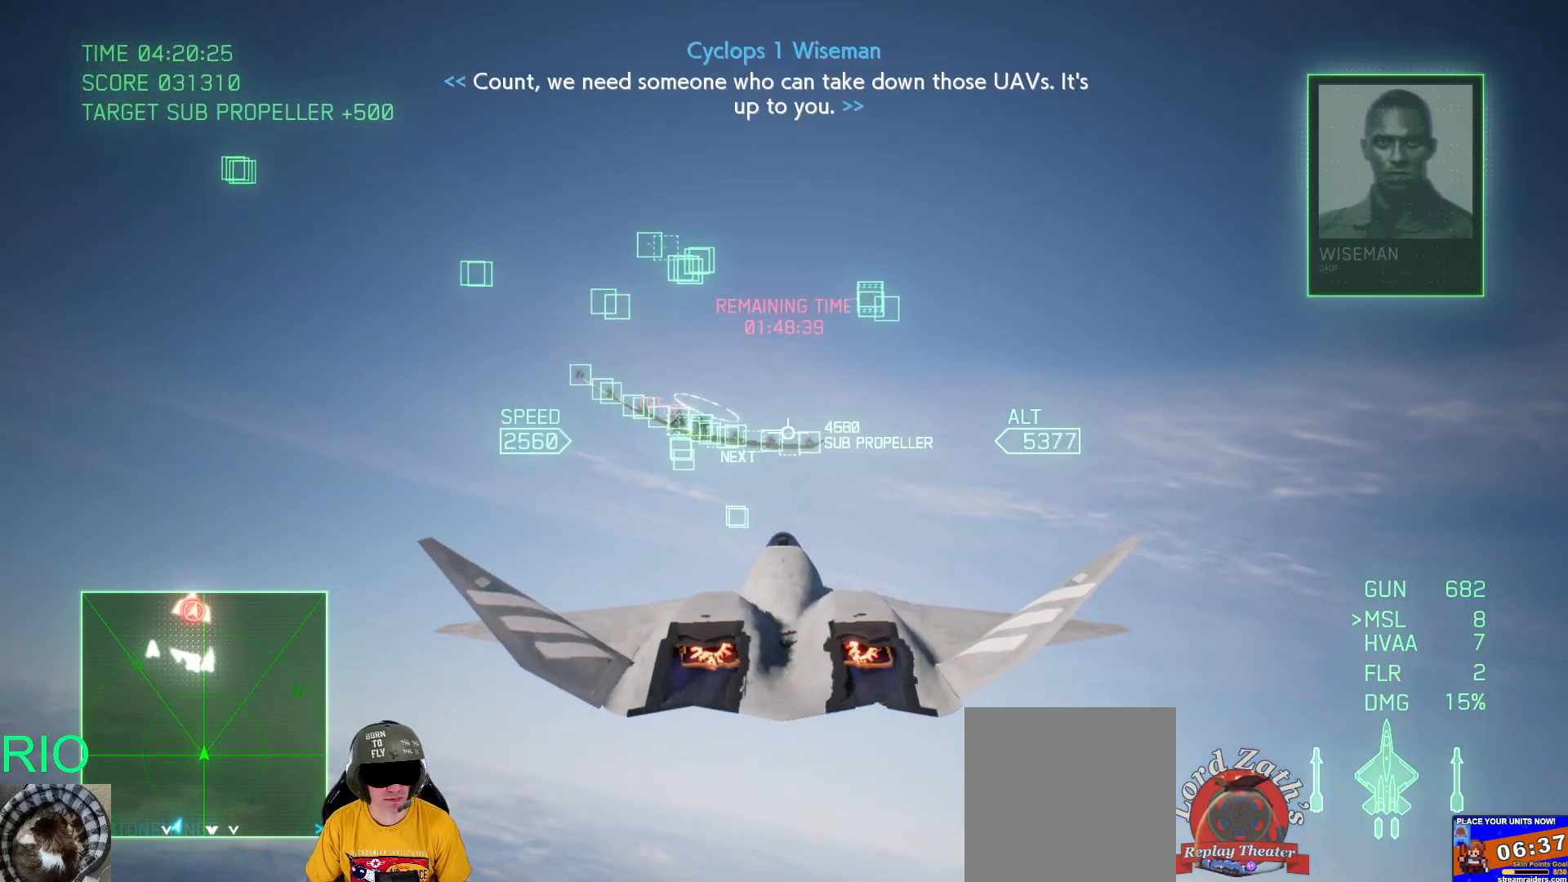
{"buttons": ["R2"], "left_stick": "center", "right_stick": "center", "events": [[217, "L1", "up"], [300, "left_stick", "up-right"], [417, "left_stick", "center"]]}
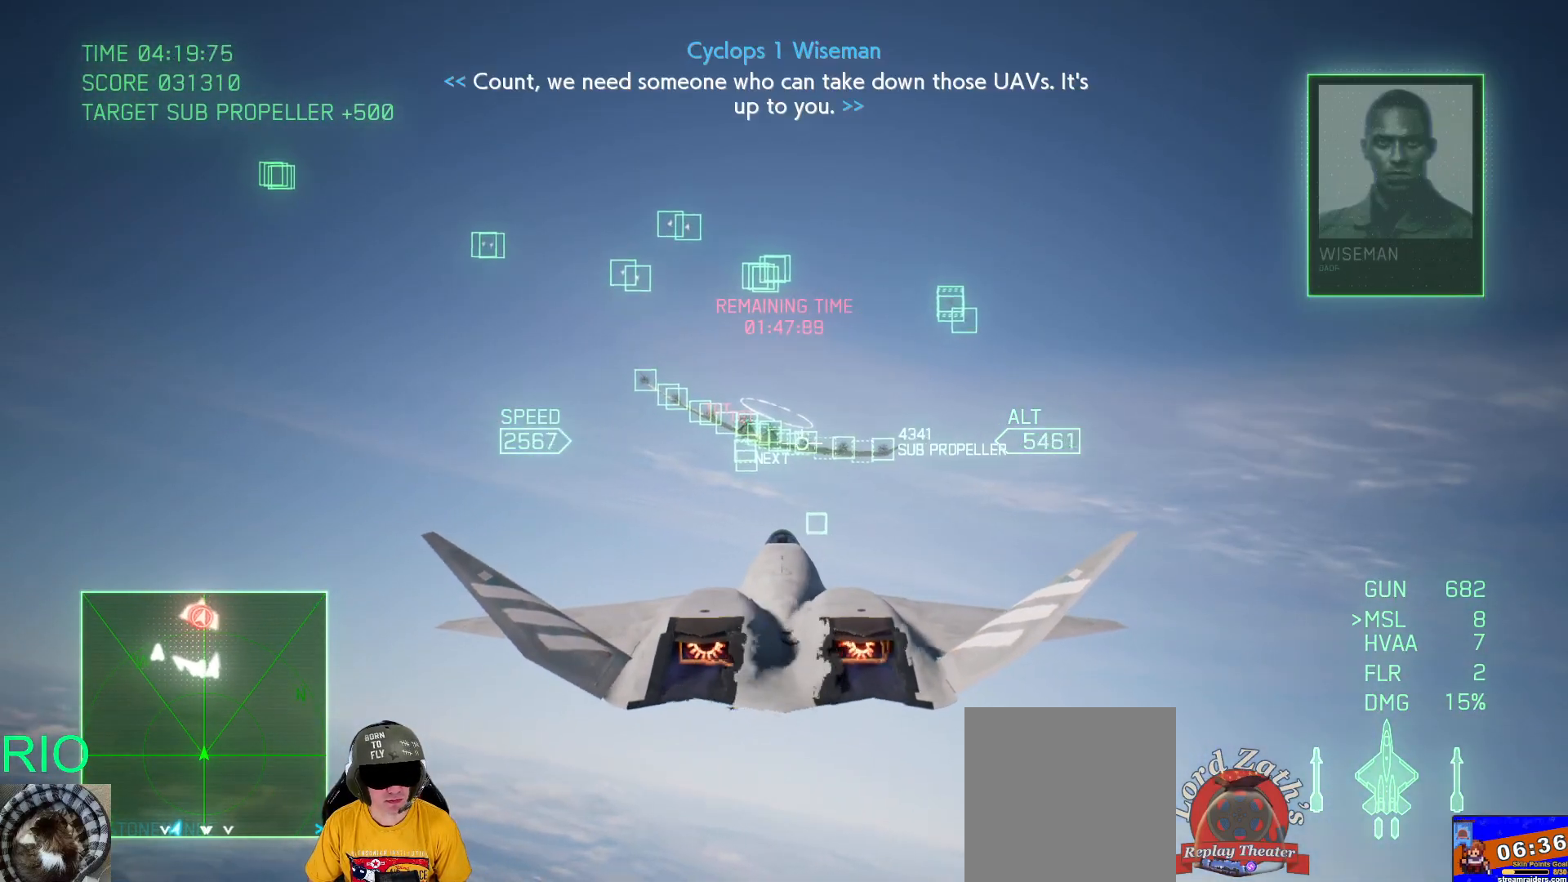
{"buttons": ["R1", "R2"], "left_stick": "center", "right_stick": "center", "events": [[133, "left_stick", "right"], [217, "Y", "down"], [317, "Y", "up"], [367, "left_stick", "center"], [433, "R1", "down"]]}
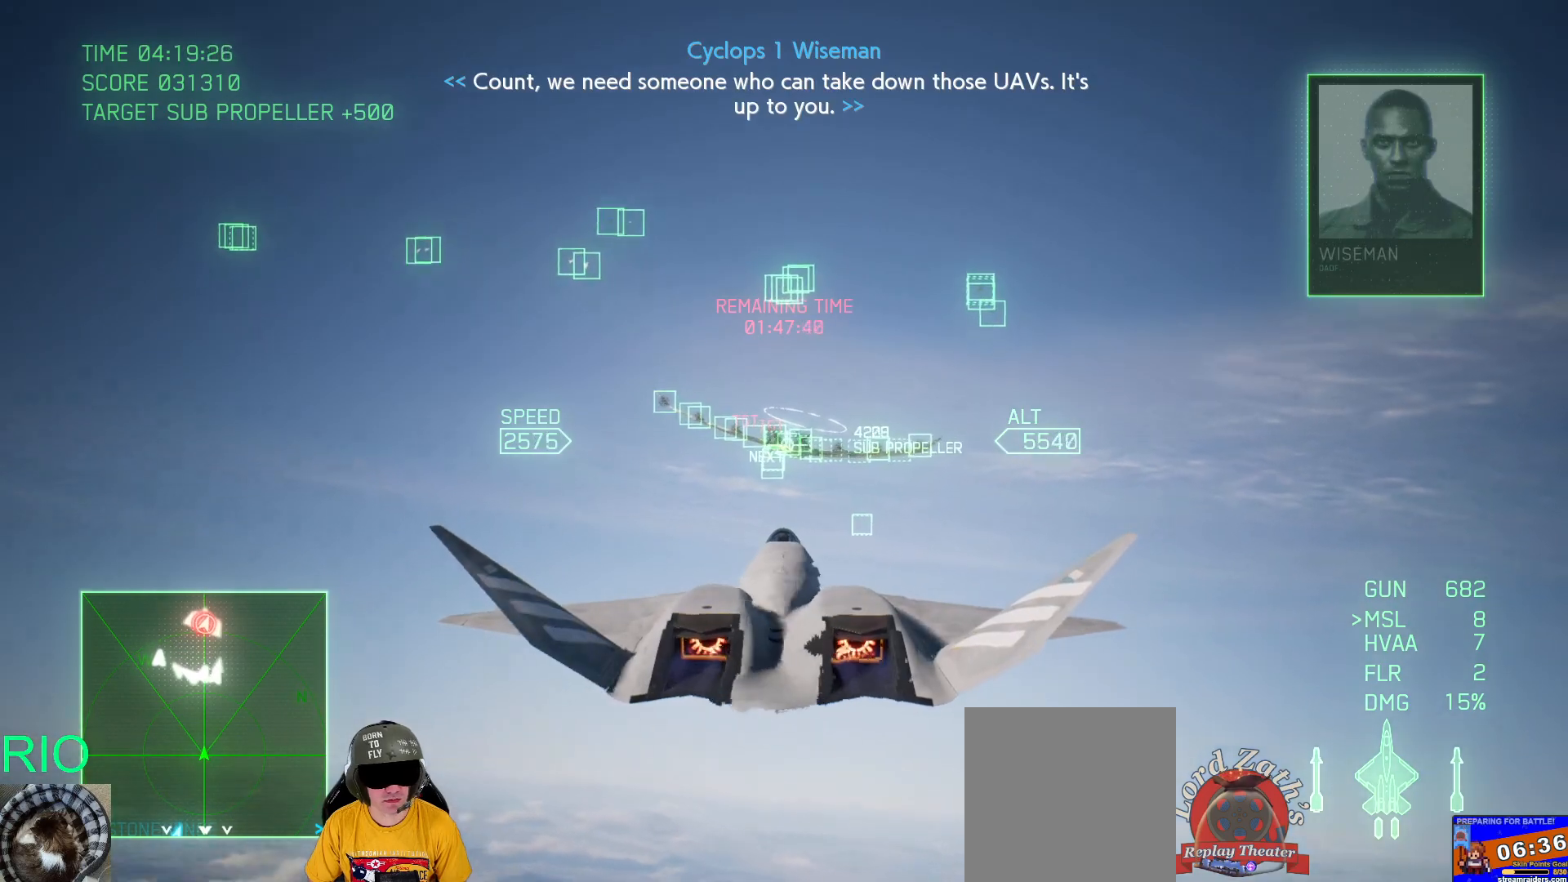
{"buttons": ["R2"], "left_stick": "center", "right_stick": "center", "events": [[83, "R1", "up"]]}
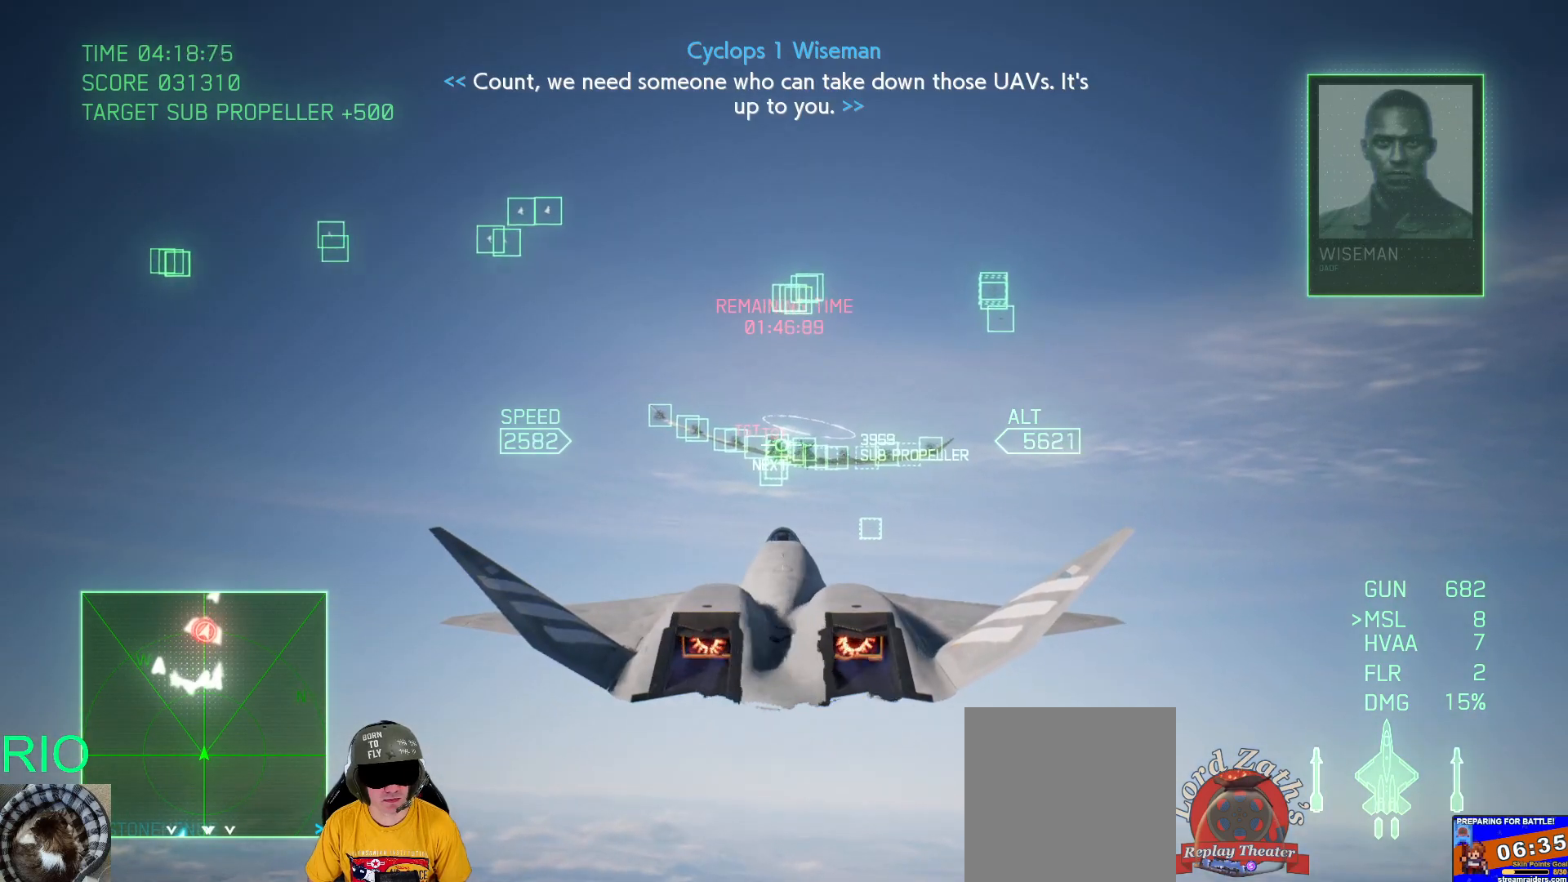
{"buttons": ["R2"], "left_stick": "center", "right_stick": "center", "events": [[17, "left_stick", "up"], [100, "Y", "down"], [217, "Y", "up"], [217, "left_stick", "center"]]}
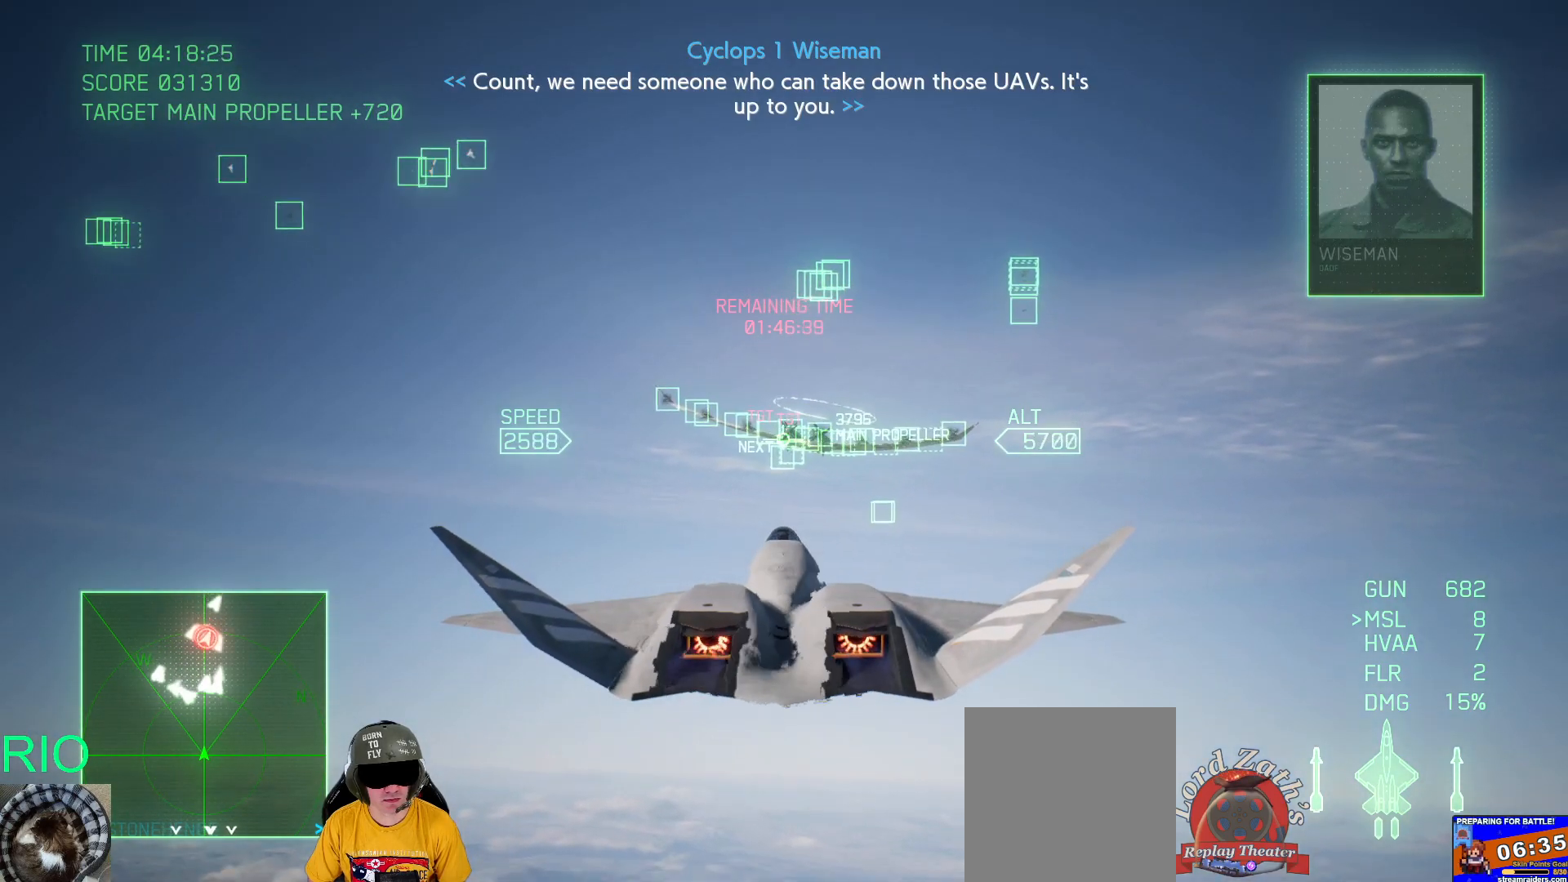
{"buttons": ["X", "R2"], "left_stick": "up-right", "right_stick": "center", "events": [[150, "R1", "down"], [300, "left_stick", "up"], [417, "R1", "up"], [433, "left_stick", "up-right"], [467, "X", "down"]]}
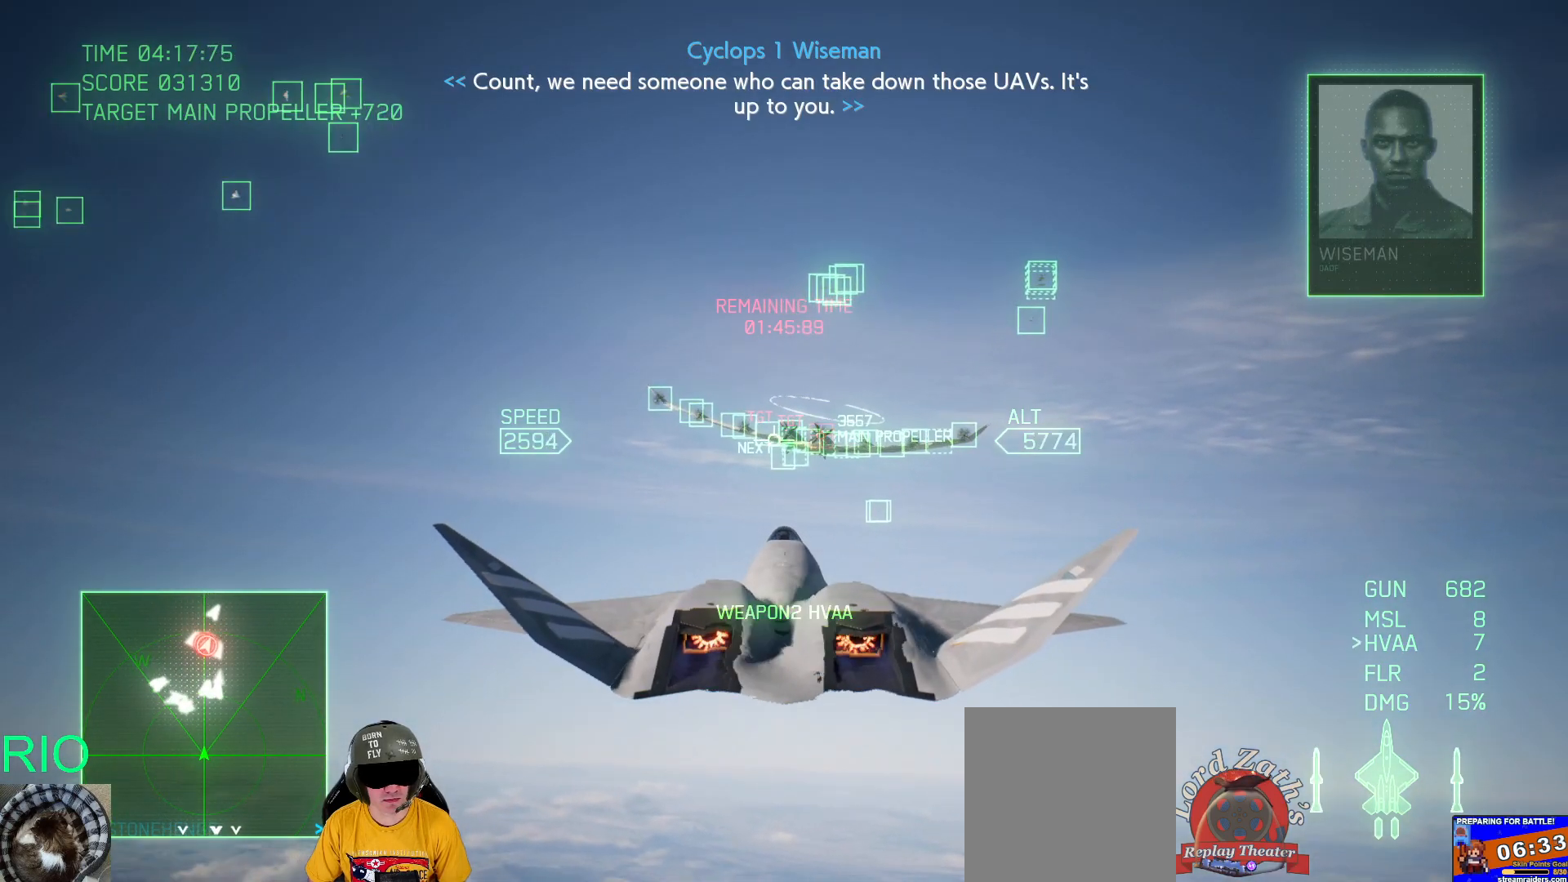
{"buttons": ["R2"], "left_stick": "center", "right_stick": "center", "events": [[67, "X", "up"], [83, "left_stick", "center"]]}